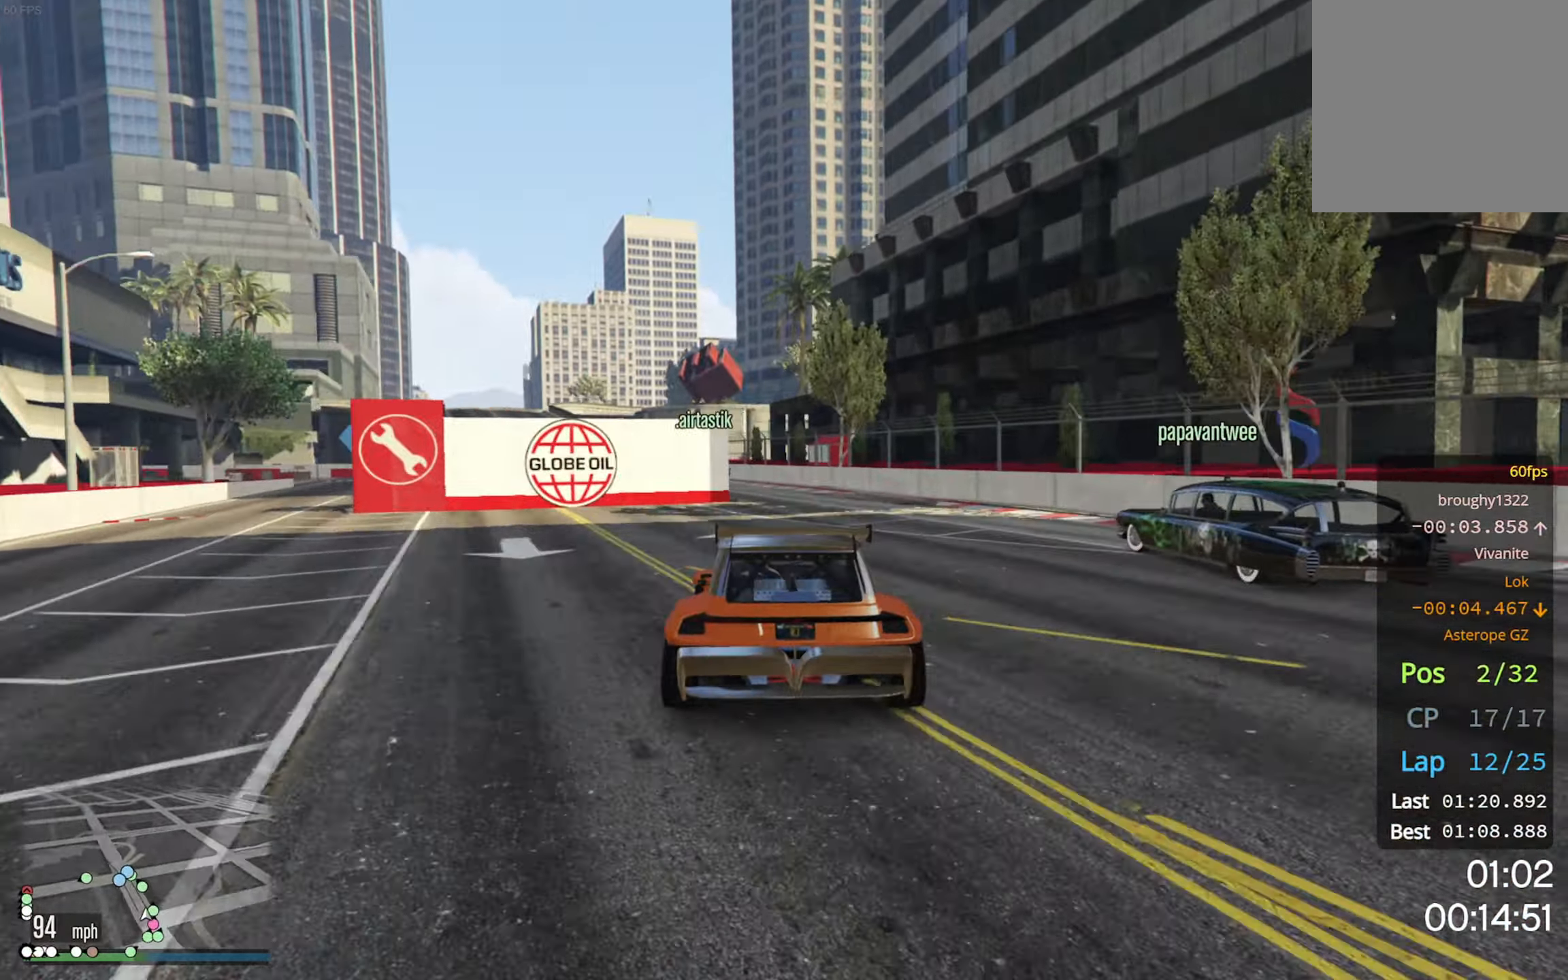
Gameplay with a controller (Xbox layout); each line is a JSON object with the inputs held at the frame after it. "events" lists button and stick changes between this image and that frame as [ms after this image, input, new state], when the widget could be followed in between.
{"buttons": ["R2"], "left_stick": "center", "right_stick": "center", "events": [[50, "left_stick", "center"], [267, "left_stick", "left"], [483, "left_stick", "center"]]}
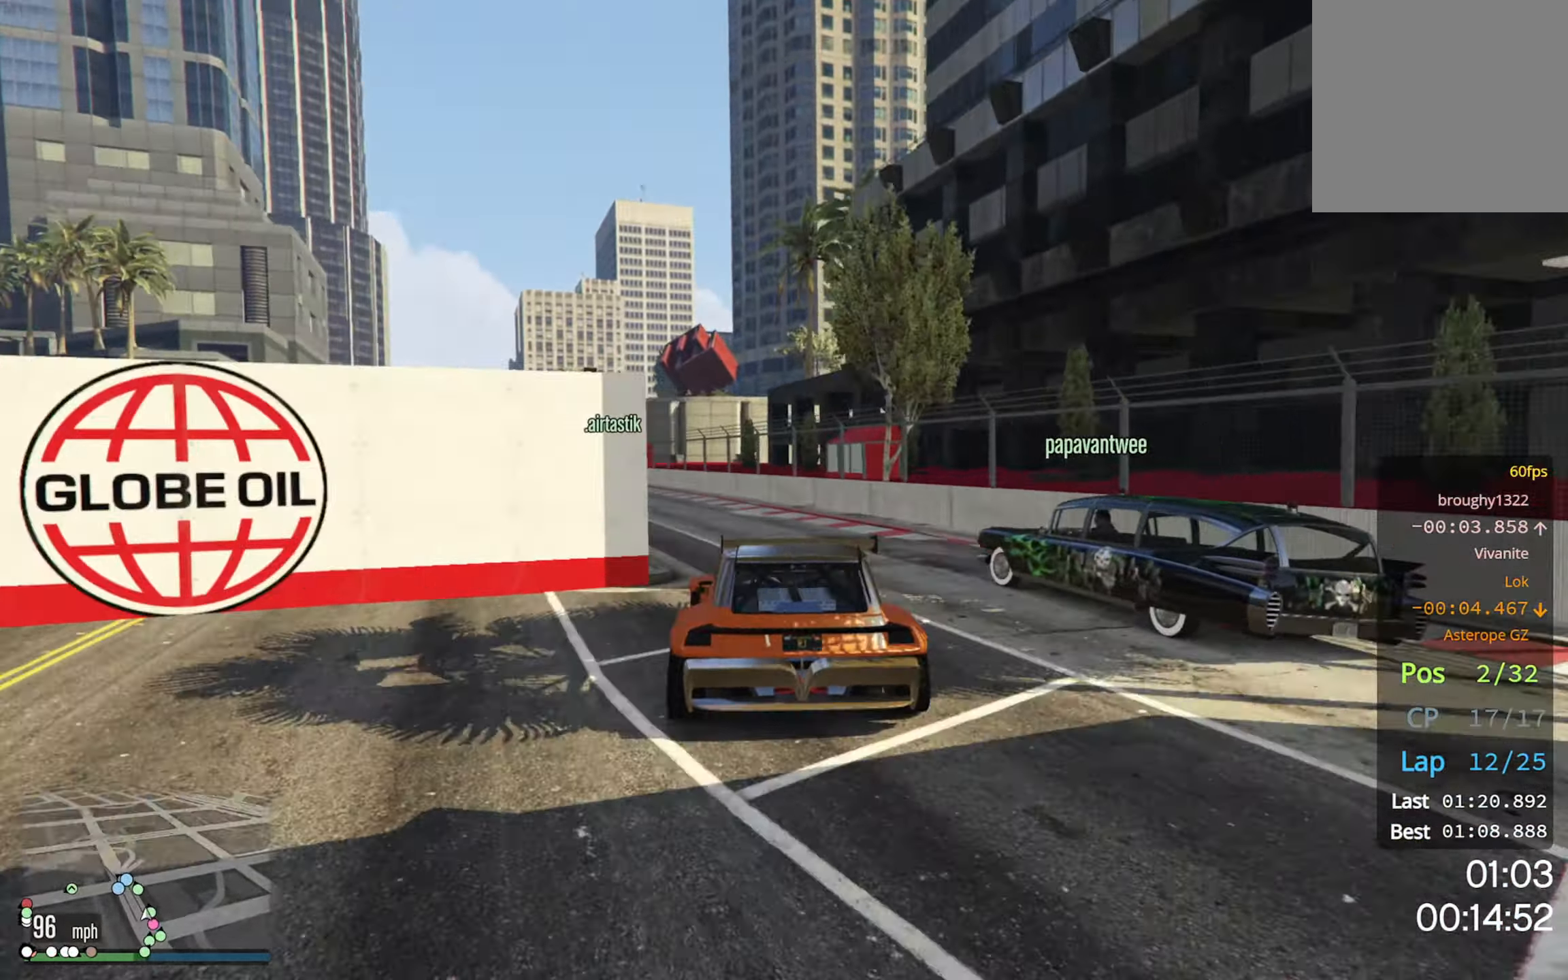
{"buttons": ["R2"], "left_stick": "center", "right_stick": "center", "events": [[17, "left_stick", "left"], [217, "left_stick", "center"]]}
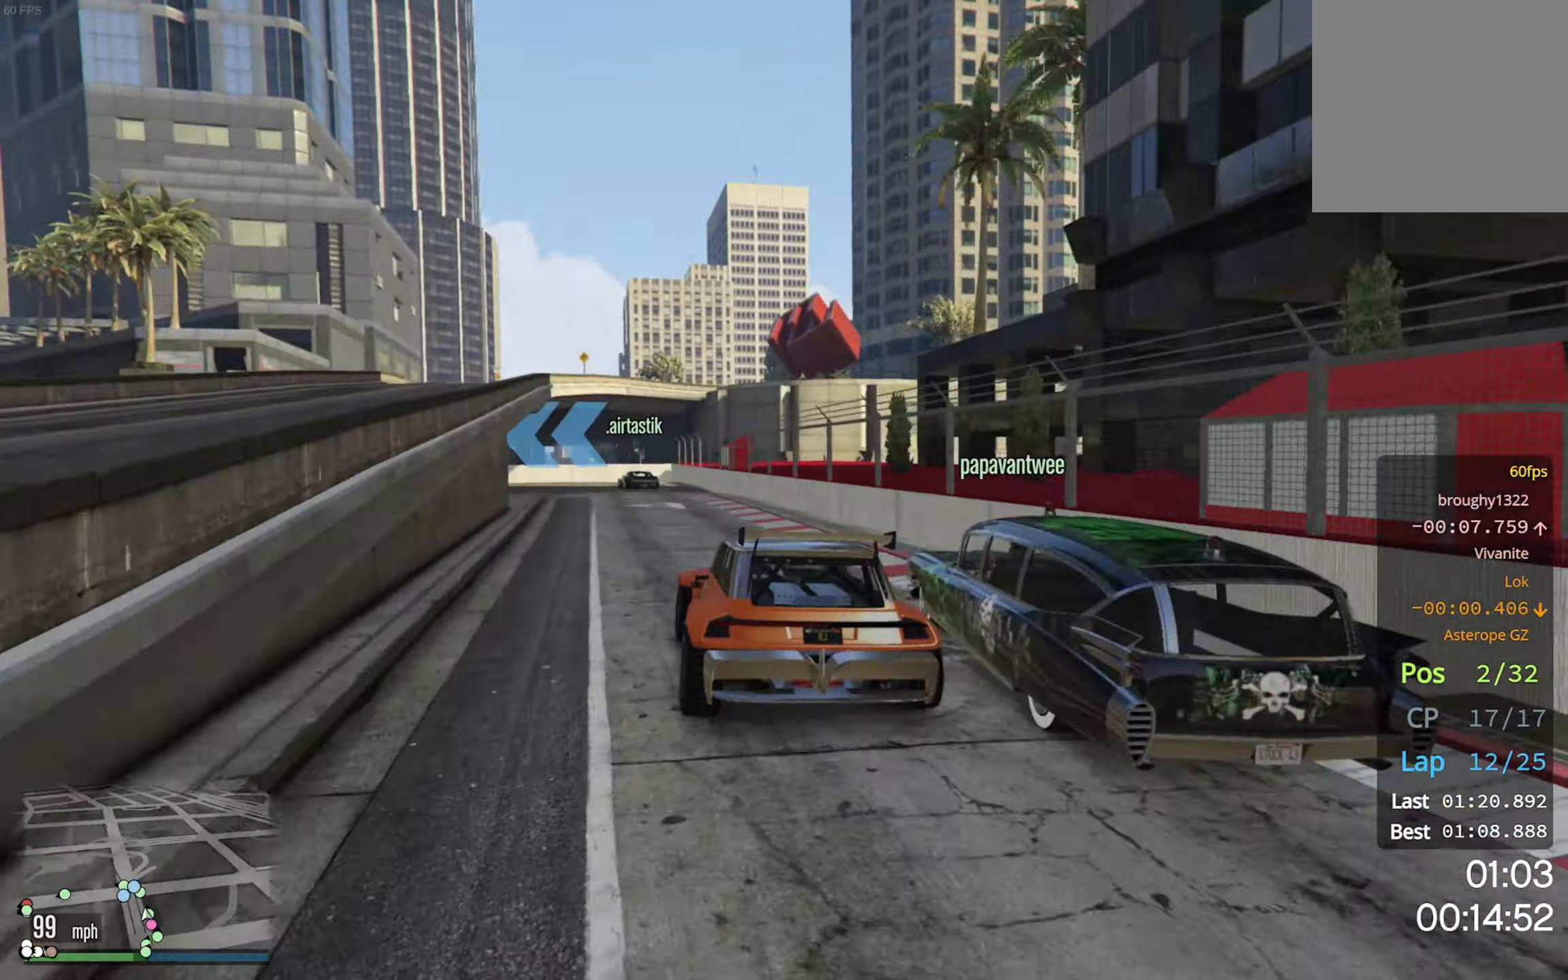
{"buttons": ["R2"], "left_stick": "center", "right_stick": "center", "events": [[83, "left_stick", "left"], [183, "left_stick", "center"], [417, "left_stick", "down-left"], [500, "left_stick", "center"]]}
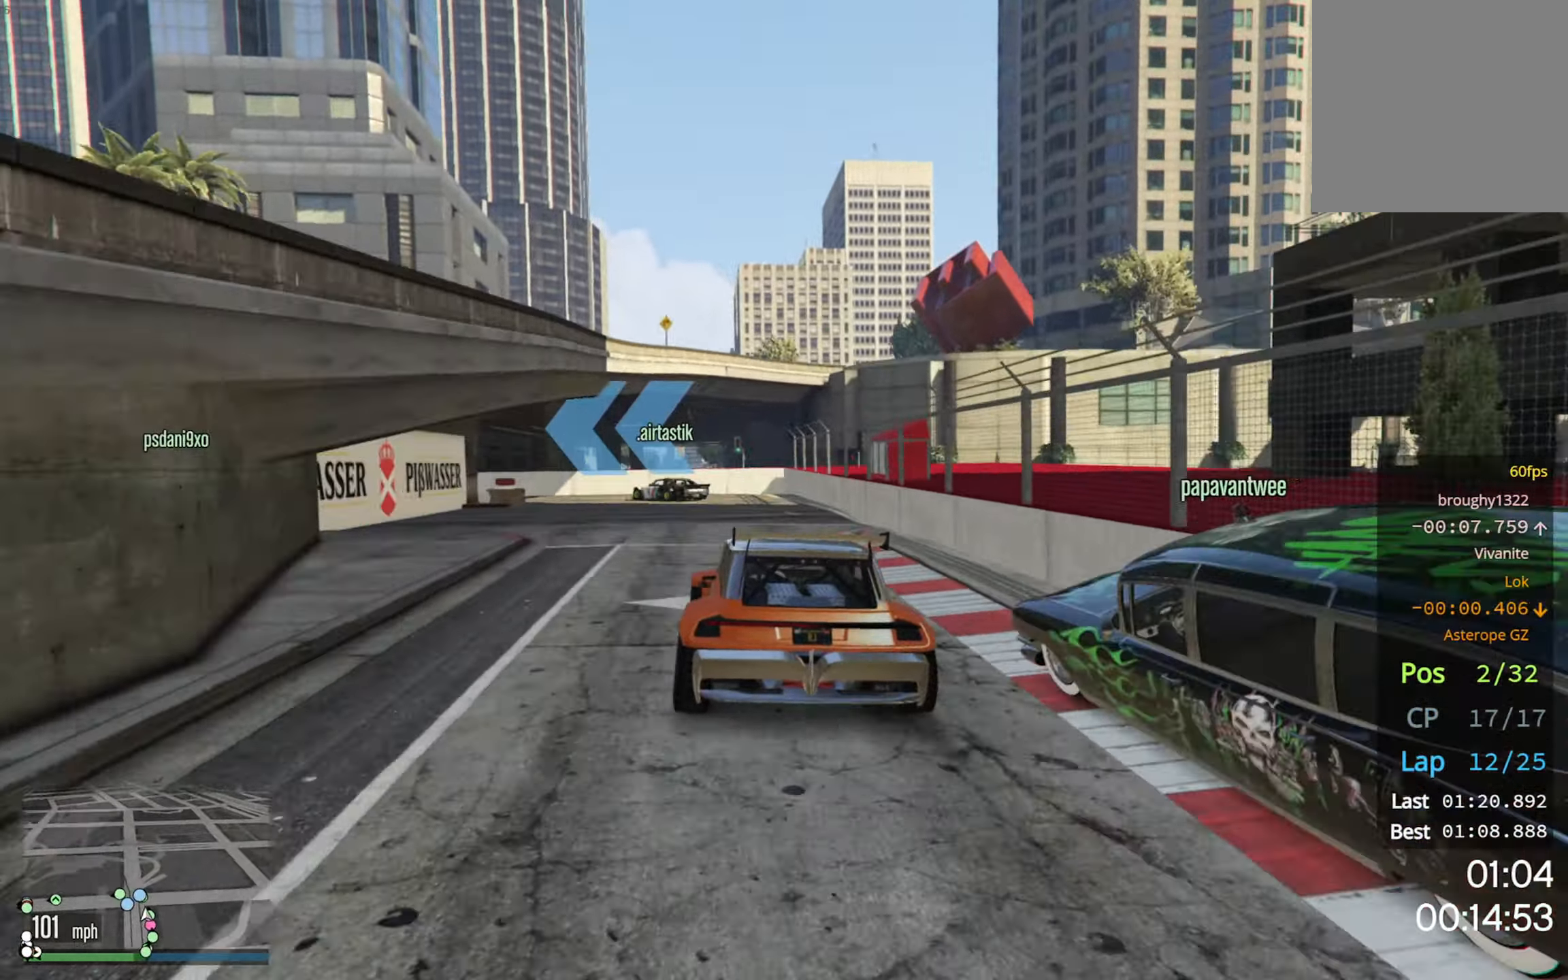
{"buttons": ["L2"], "left_stick": "center", "right_stick": "center", "events": [[50, "R2", "up"], [67, "L2", "down"], [100, "left_stick", "left"], [267, "left_stick", "center"], [317, "left_stick", "left"], [450, "left_stick", "center"]]}
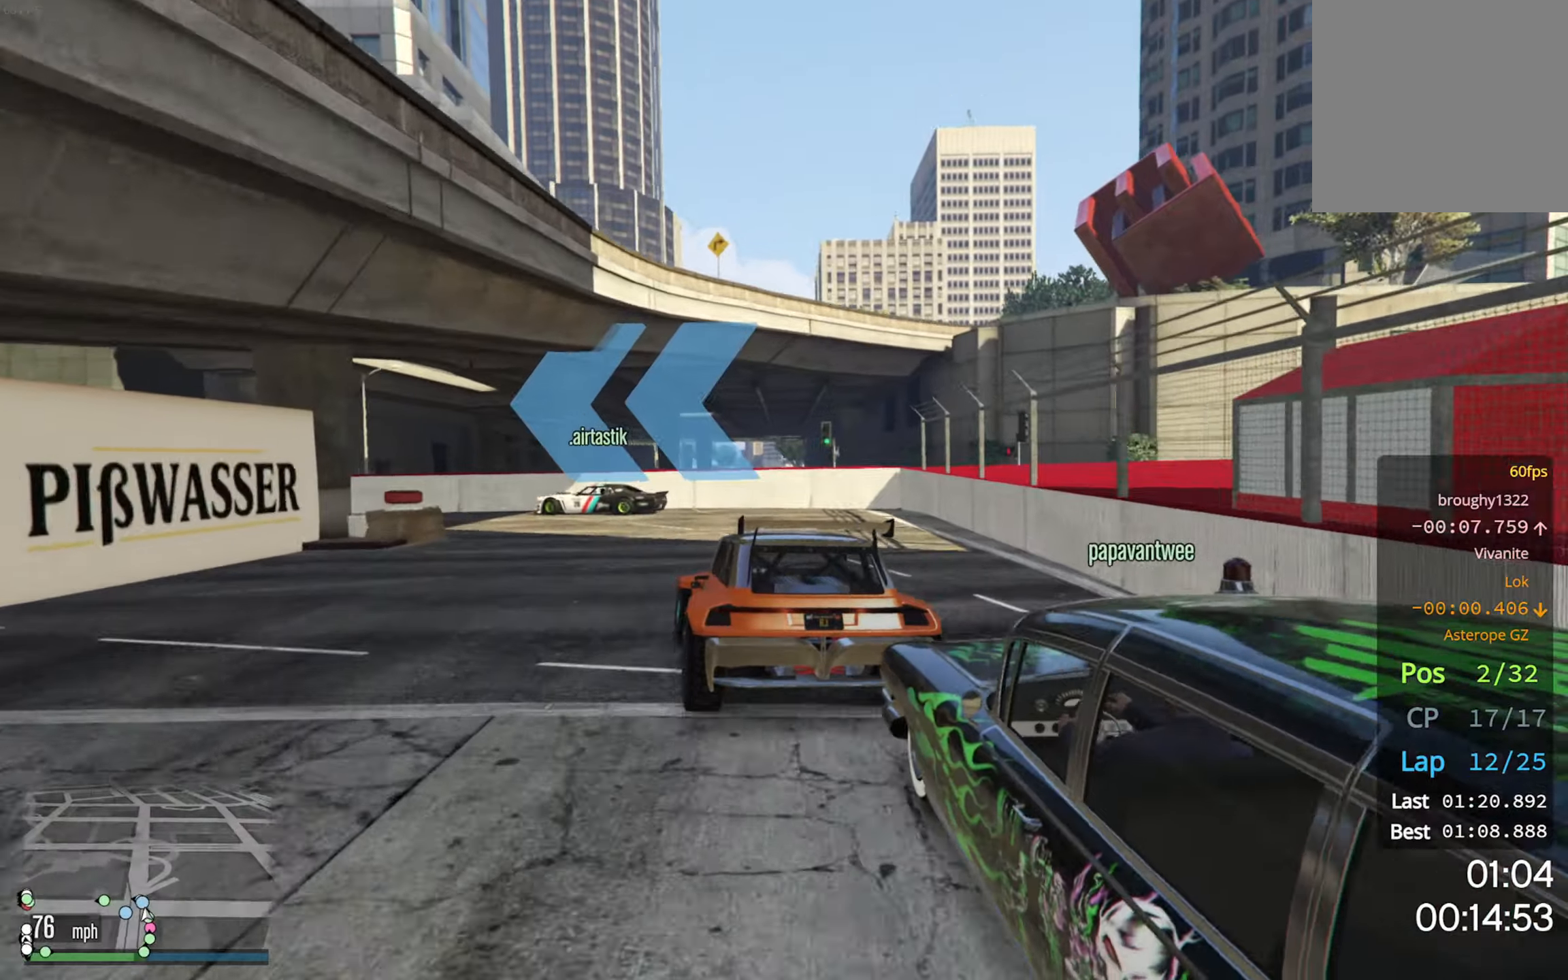
{"buttons": ["R2"], "left_stick": "down-left", "right_stick": "center", "events": [[17, "left_stick", "left"], [350, "L2", "up"], [367, "left_stick", "down-left"], [500, "R2", "down"]]}
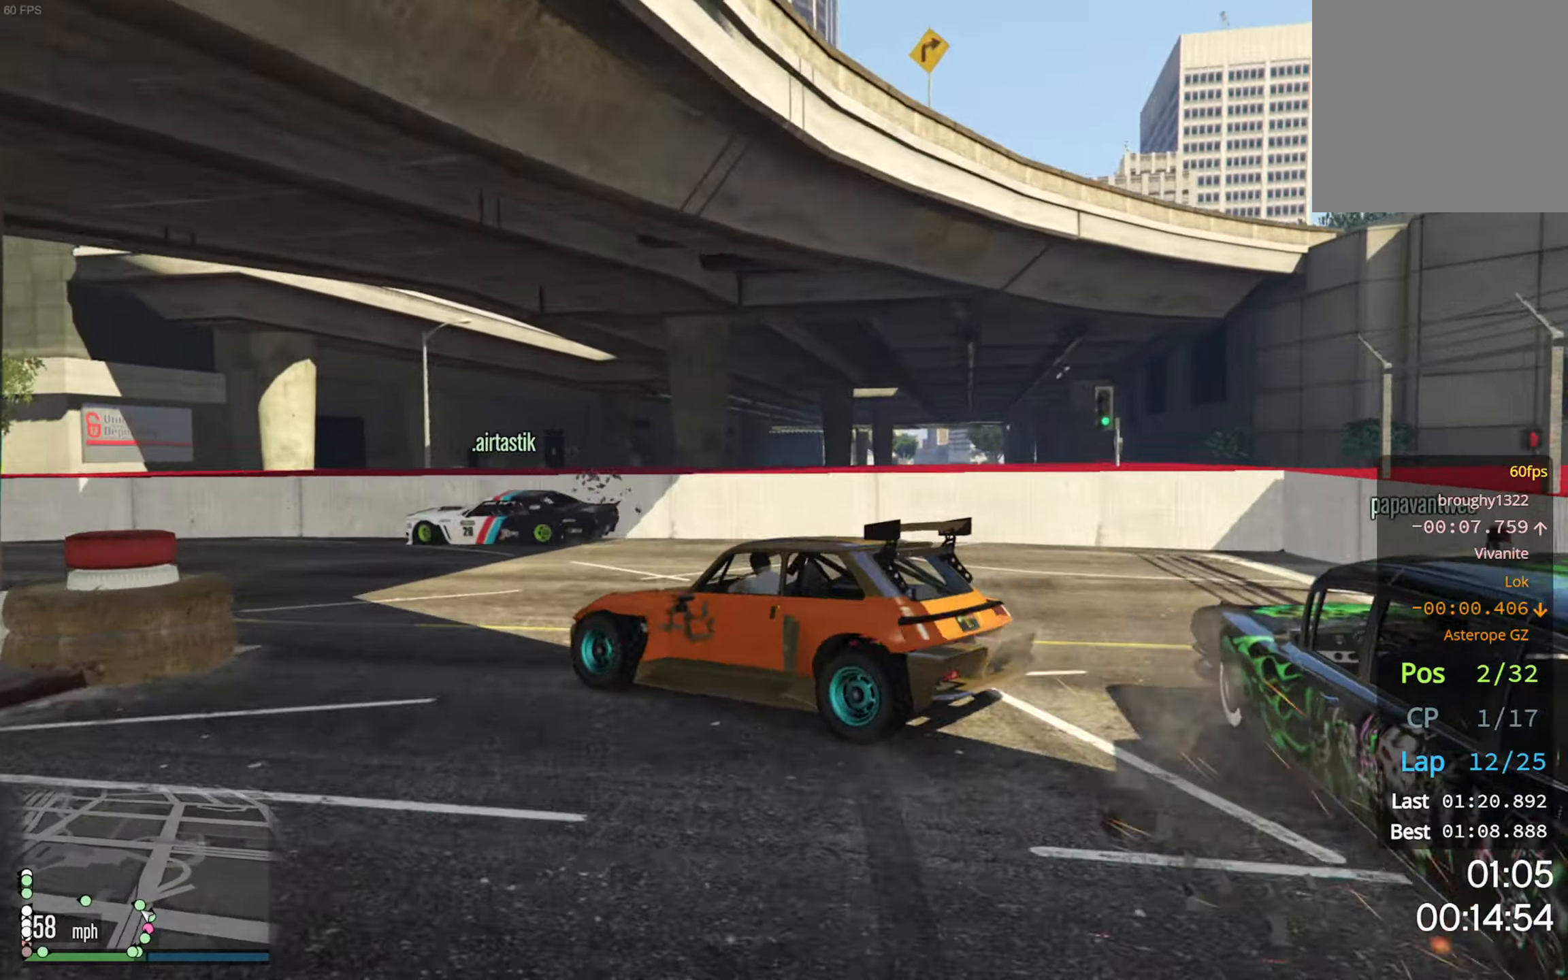
{"buttons": ["R2"], "left_stick": "right", "right_stick": "center", "events": [[17, "left_stick", "center"], [100, "left_stick", "right"]]}
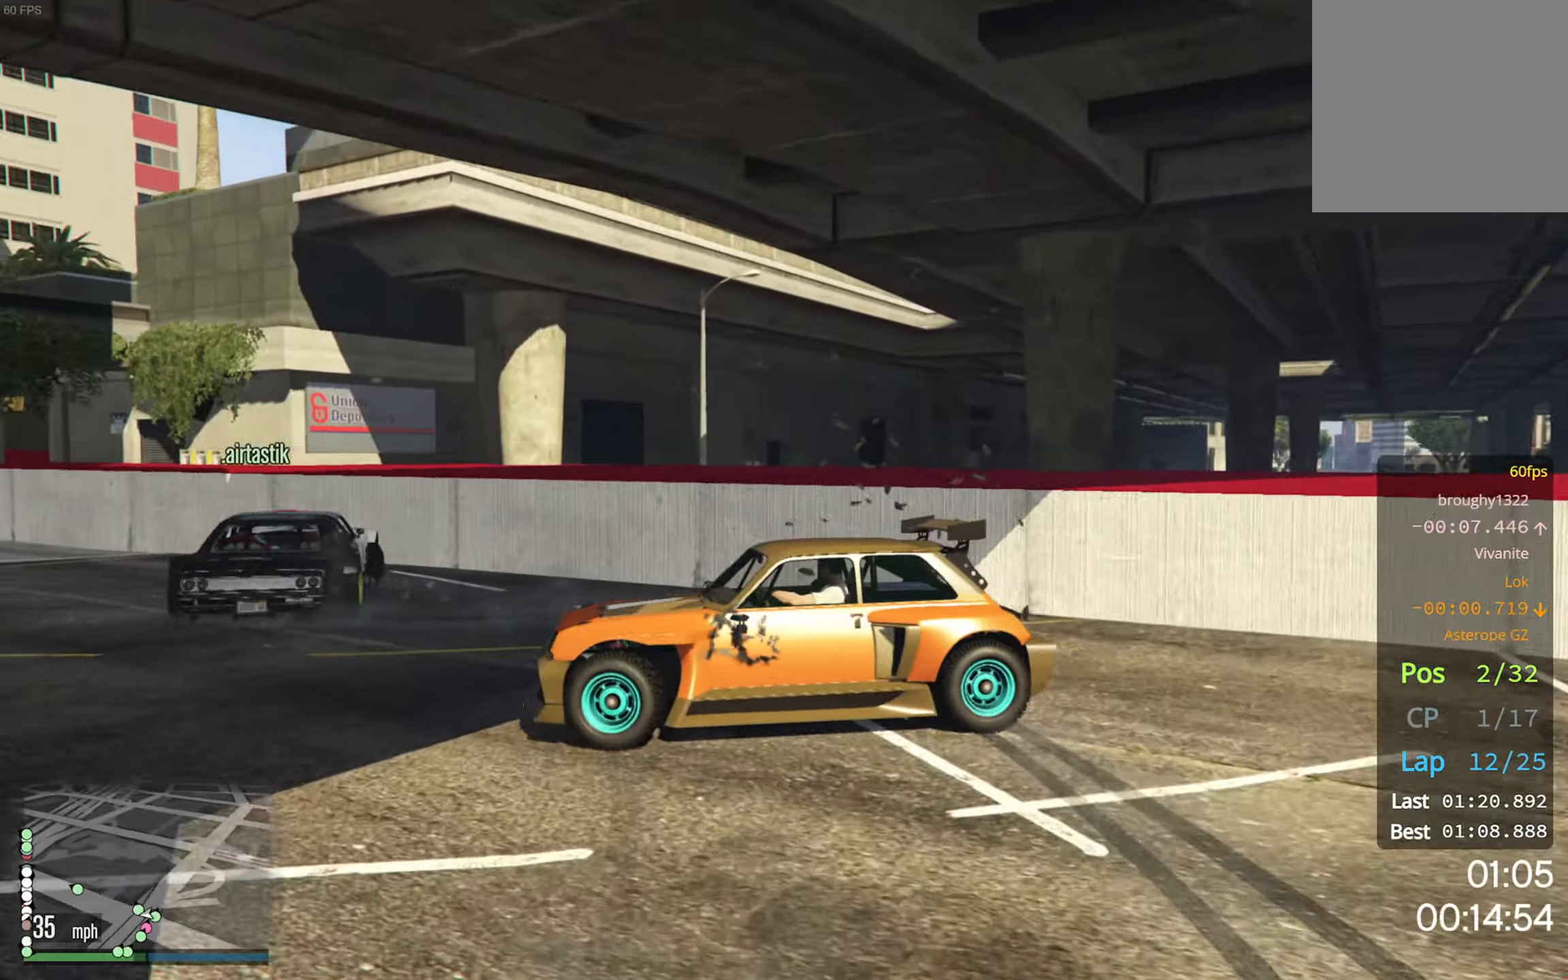
{"buttons": ["R2"], "left_stick": "center", "right_stick": "center", "events": [[317, "left_stick", "center"]]}
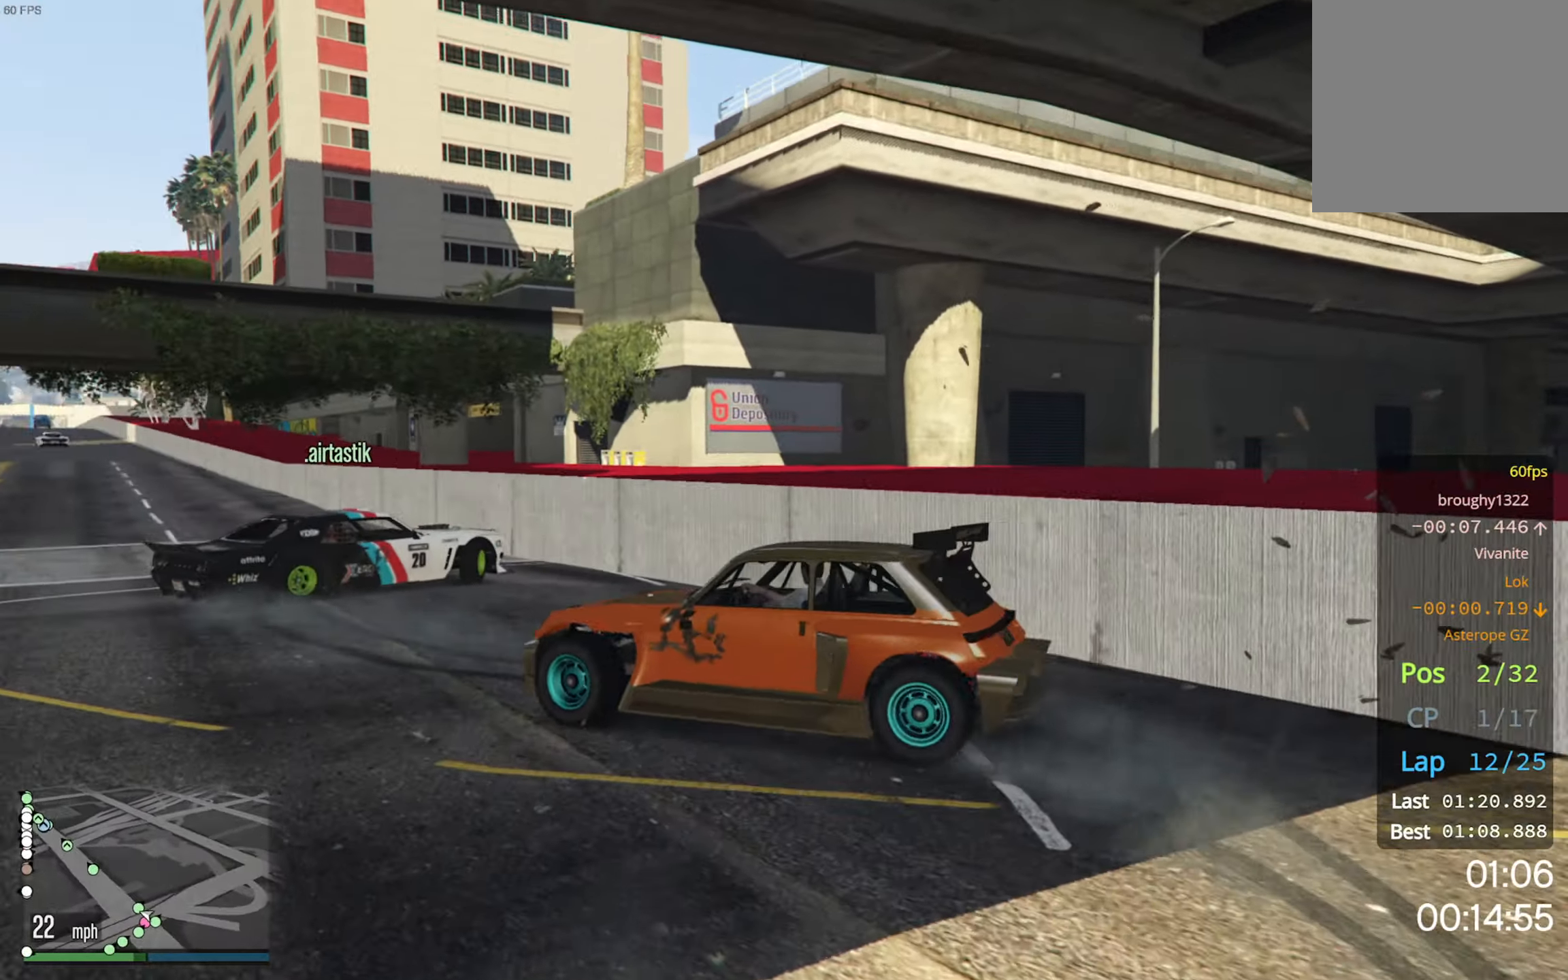
{"buttons": ["R2"], "left_stick": "center", "right_stick": "center", "events": []}
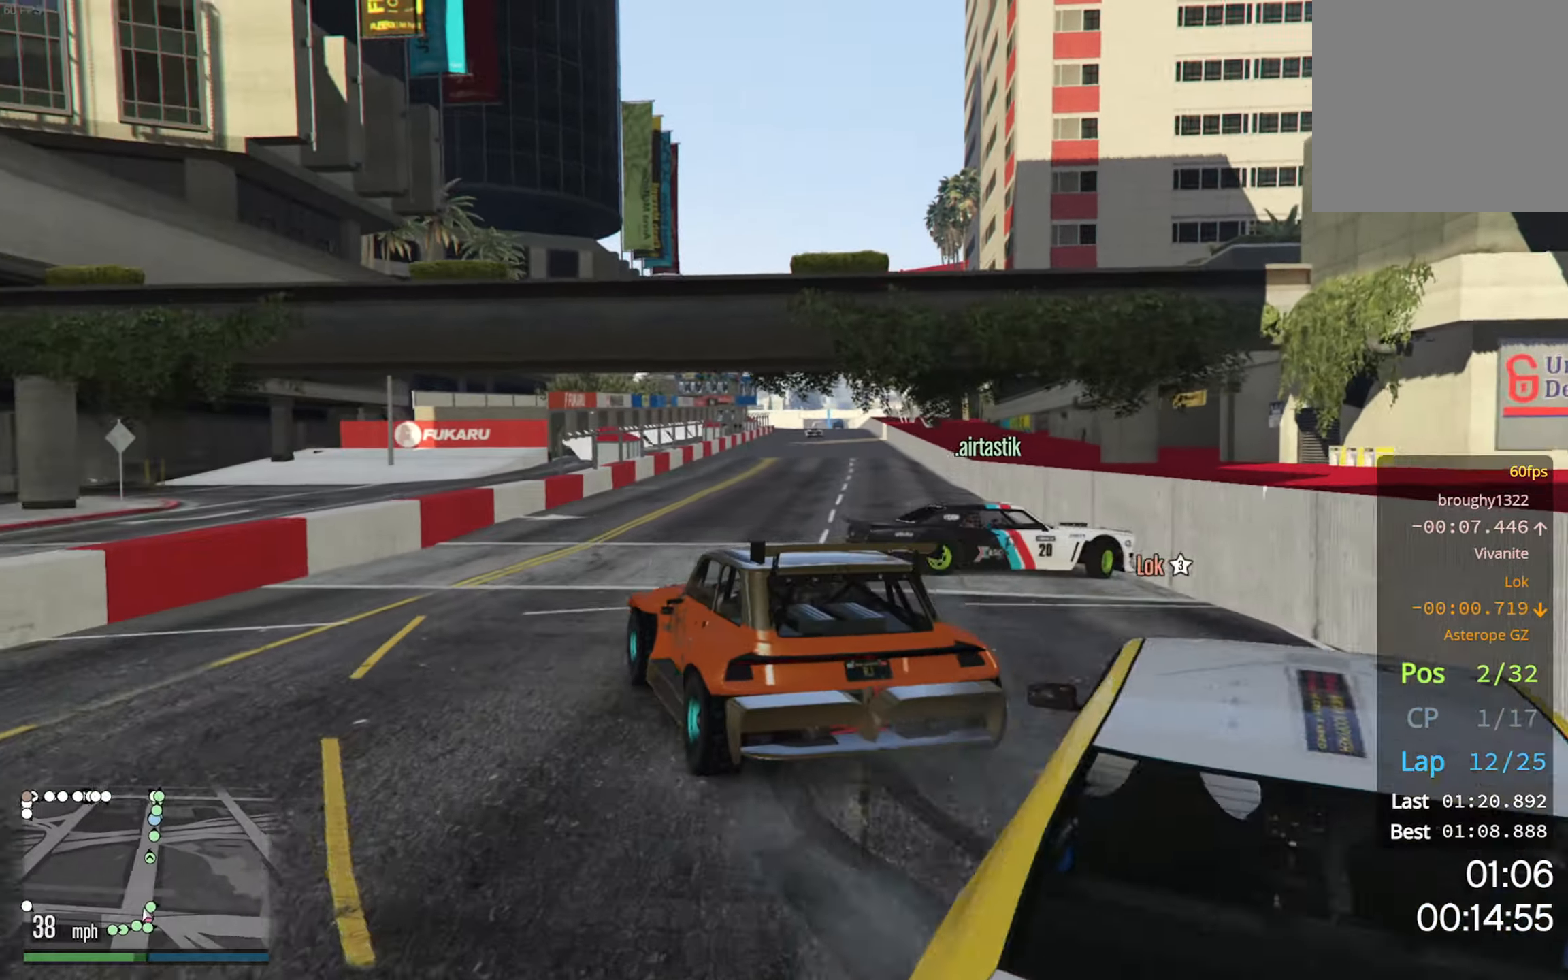
{"buttons": ["R2"], "left_stick": "center", "right_stick": "center", "events": [[100, "left_stick", "down-right"], [184, "left_stick", "center"]]}
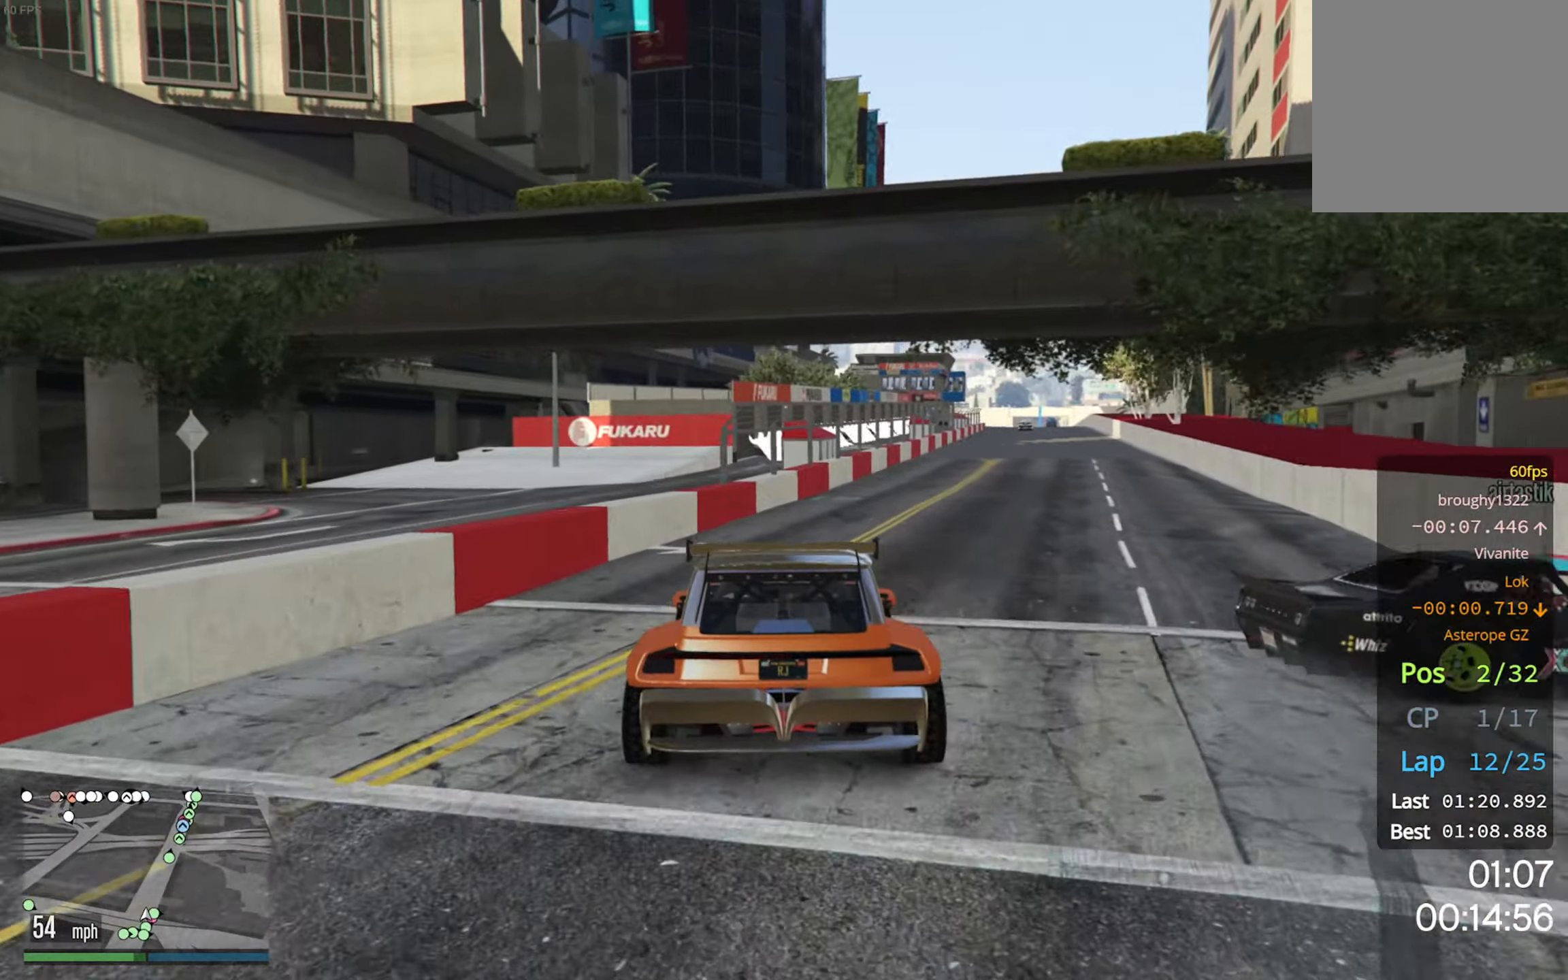
{"buttons": ["R2"], "left_stick": "center", "right_stick": "center", "events": [[17, "left_stick", "down-right"], [150, "left_stick", "center"]]}
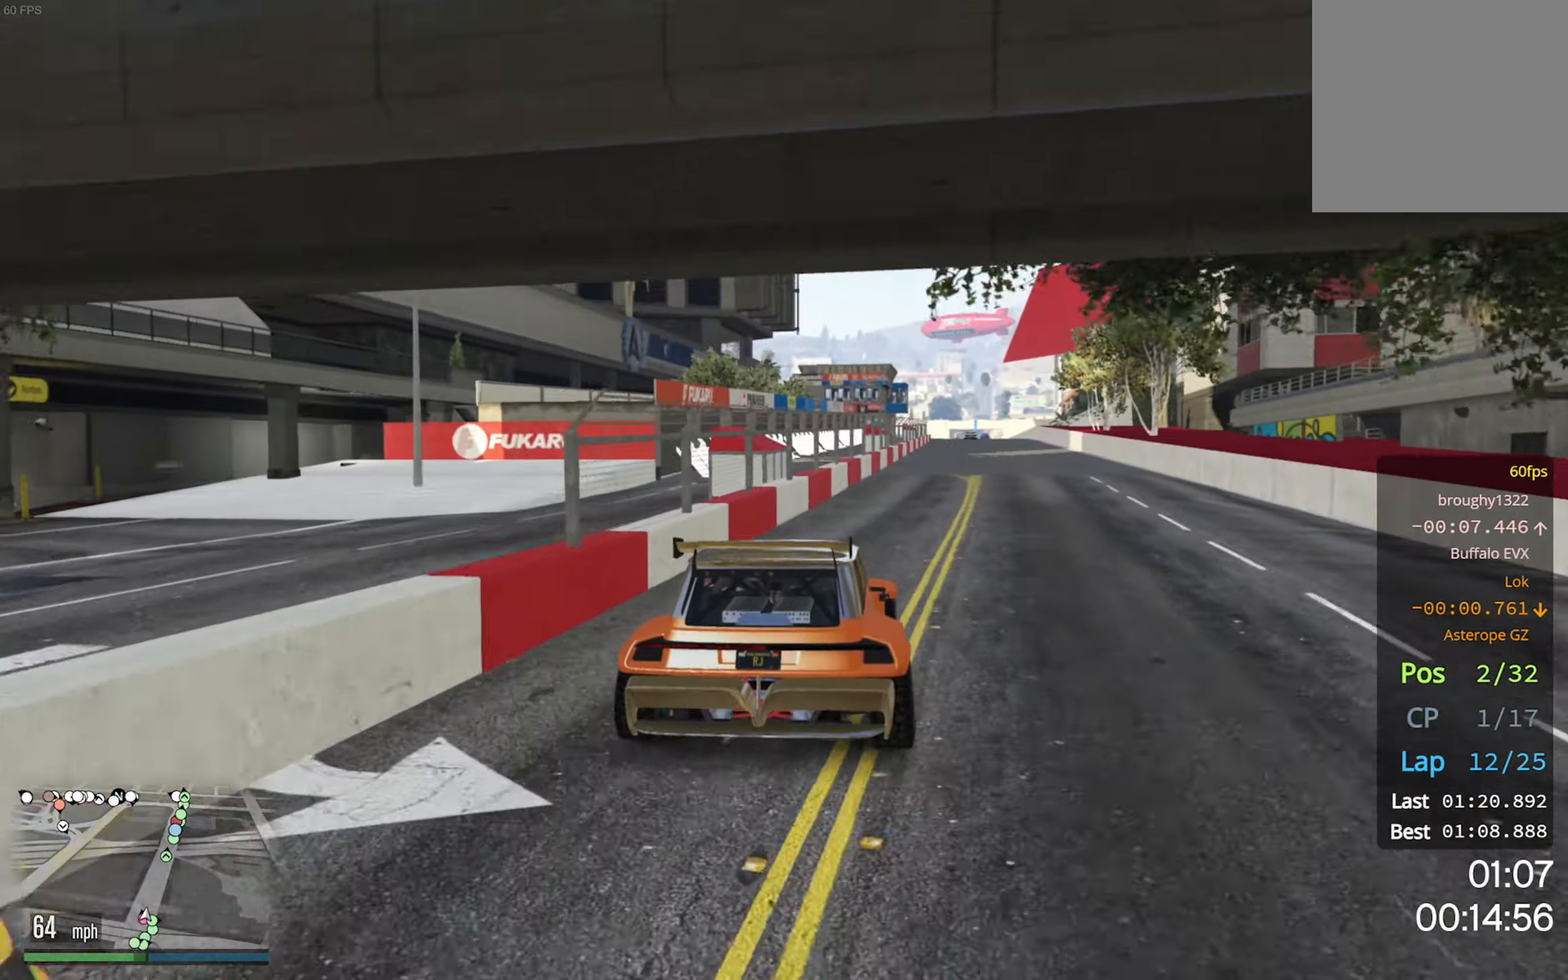
{"buttons": ["R2"], "left_stick": "center", "right_stick": "center", "events": [[150, "left_stick", "down-right"], [284, "left_stick", "center"]]}
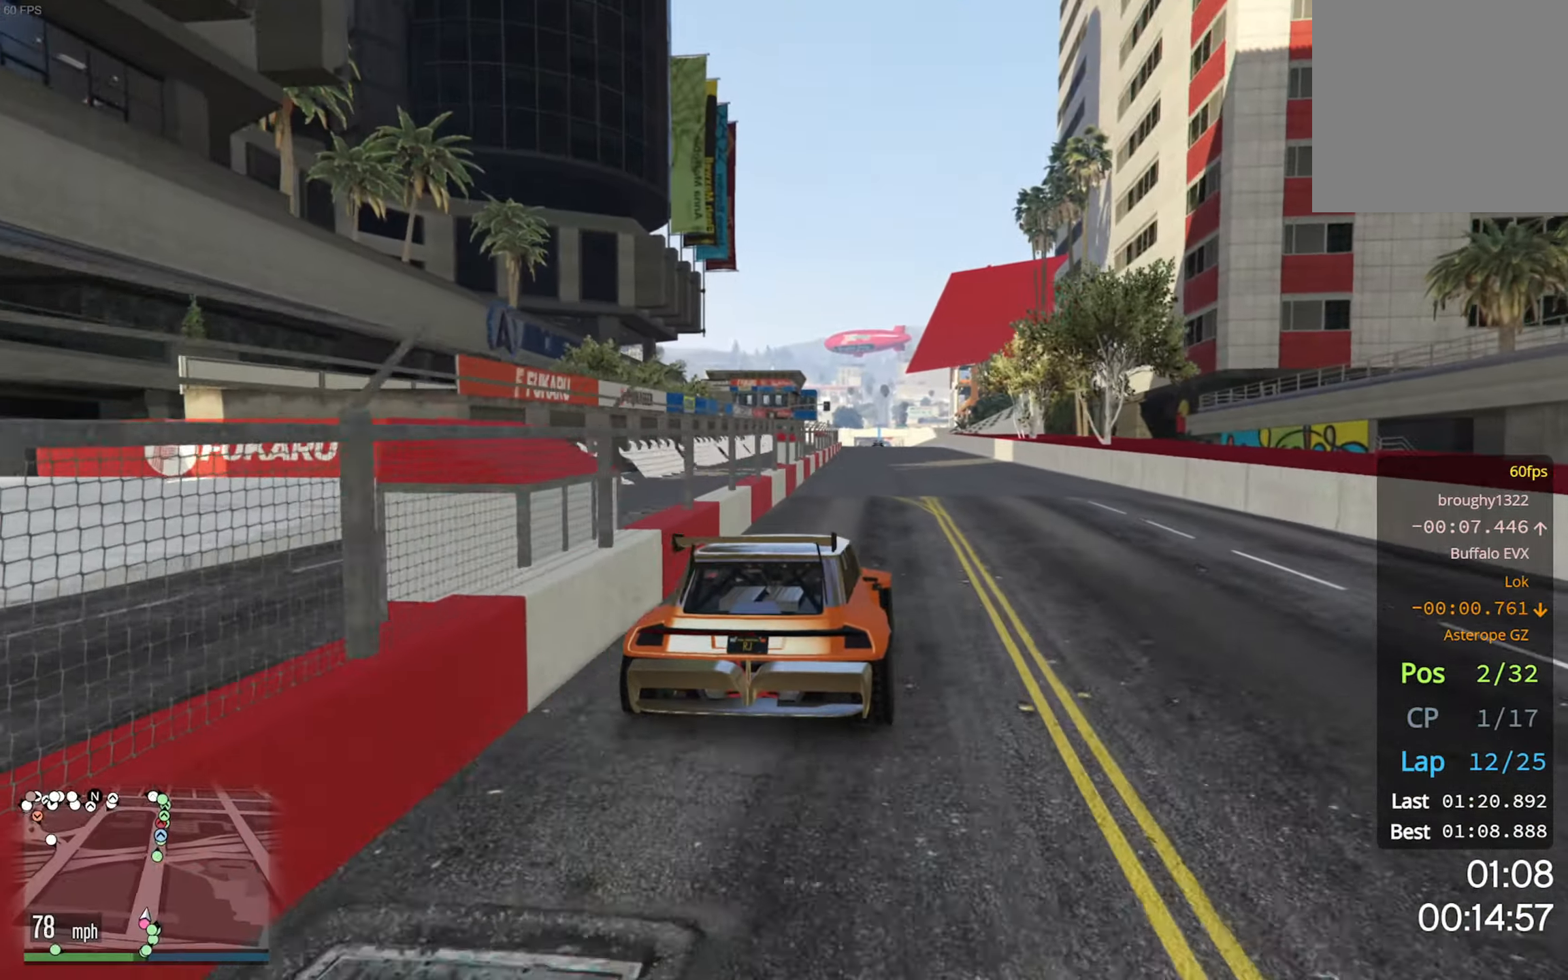
{"buttons": ["L2", "R2"], "left_stick": "center", "right_stick": "center", "events": [[450, "L2", "down"]]}
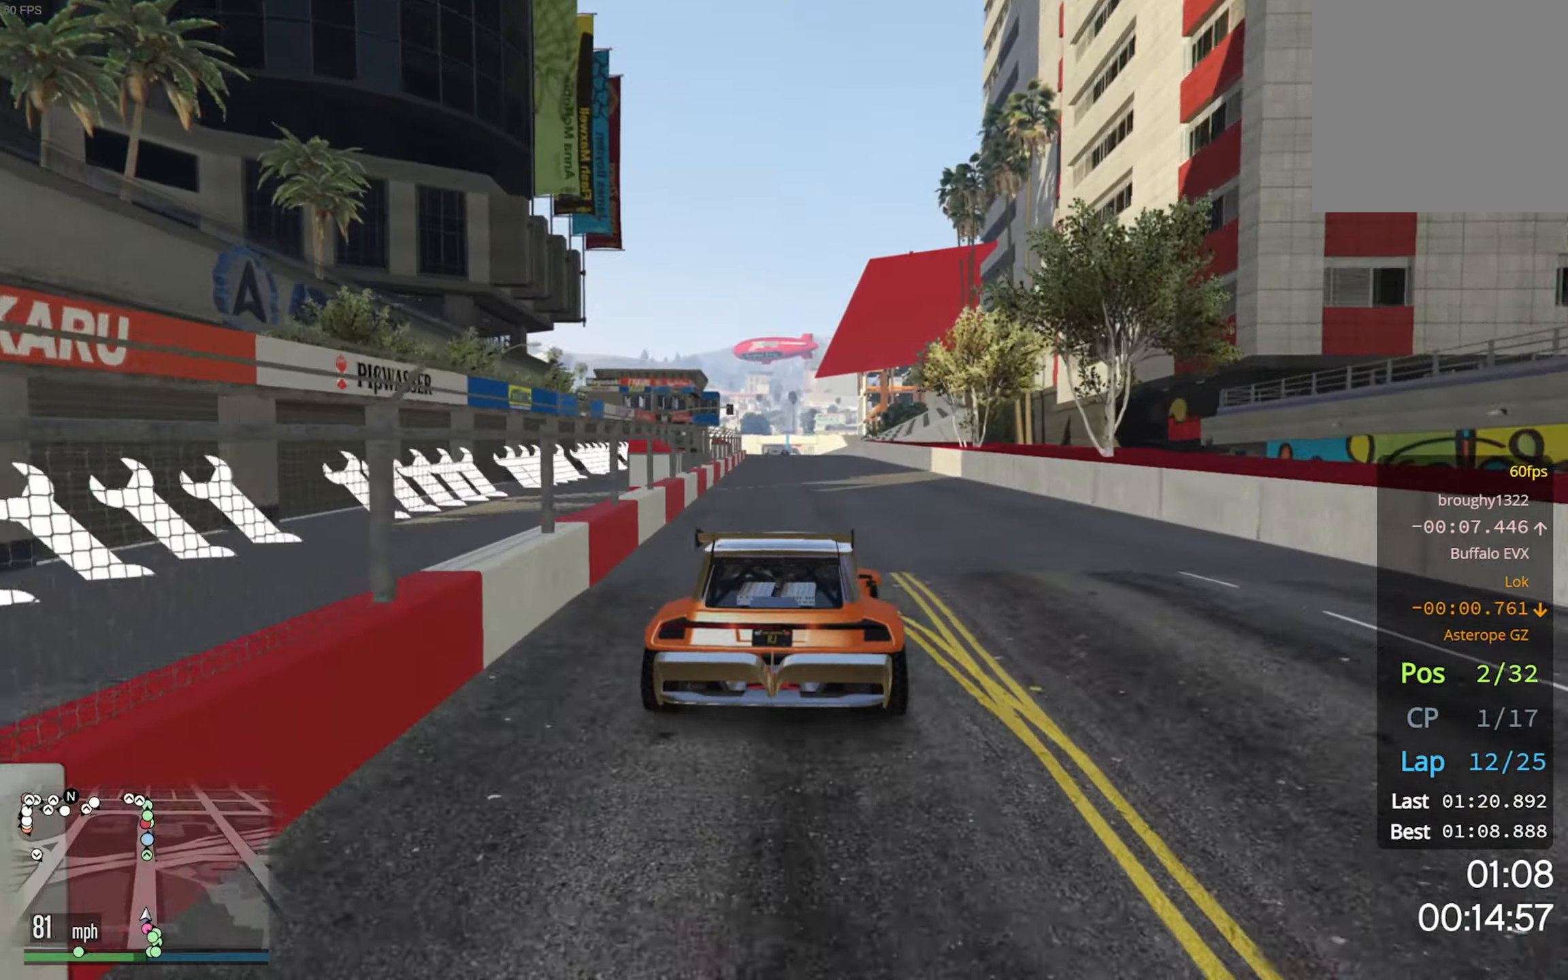
{"buttons": ["R2"], "left_stick": "center", "right_stick": "center", "events": [[250, "L2", "up"]]}
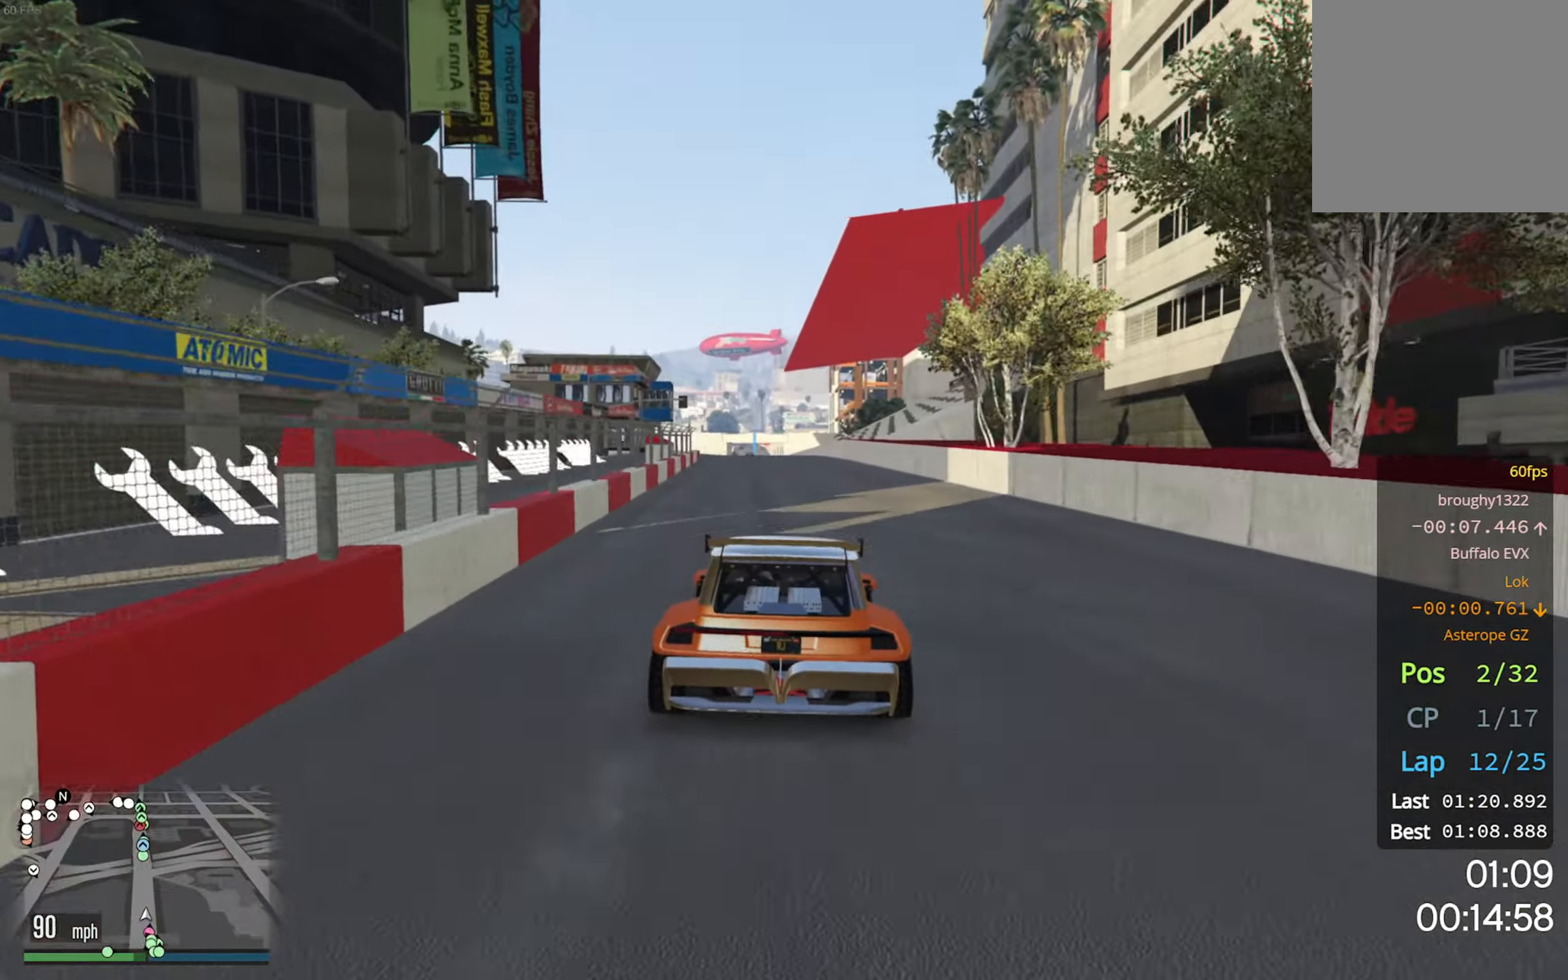
{"buttons": ["R2"], "left_stick": "center", "right_stick": "center", "events": [[267, "left_stick", "left"], [384, "left_stick", "center"]]}
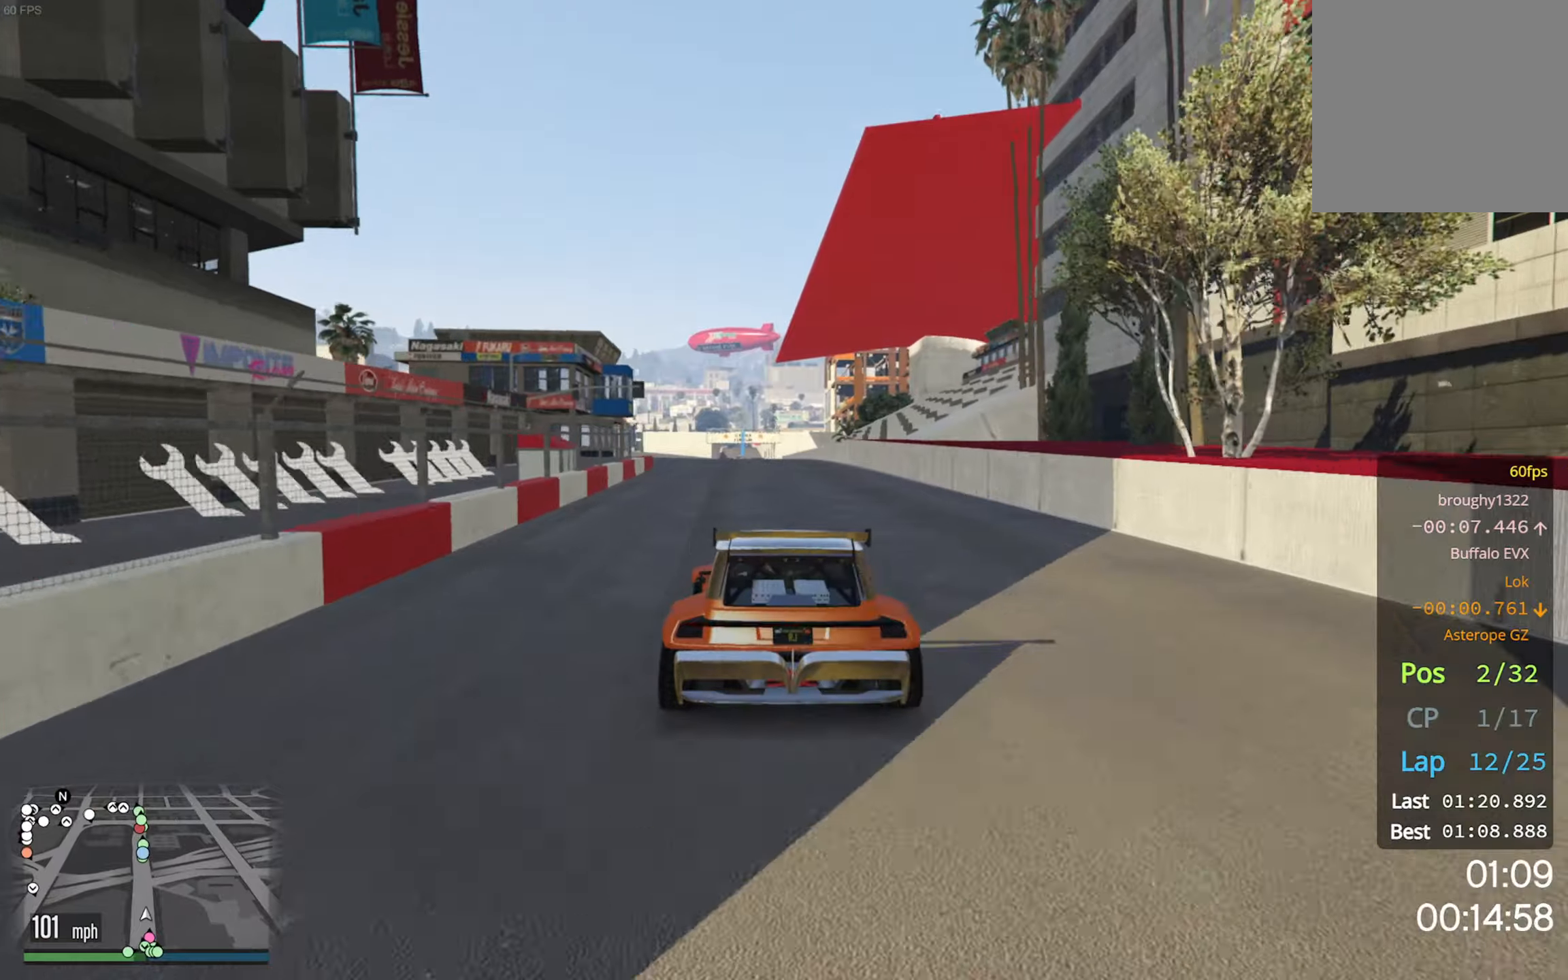
{"buttons": ["R2"], "left_stick": "center", "right_stick": "center", "events": []}
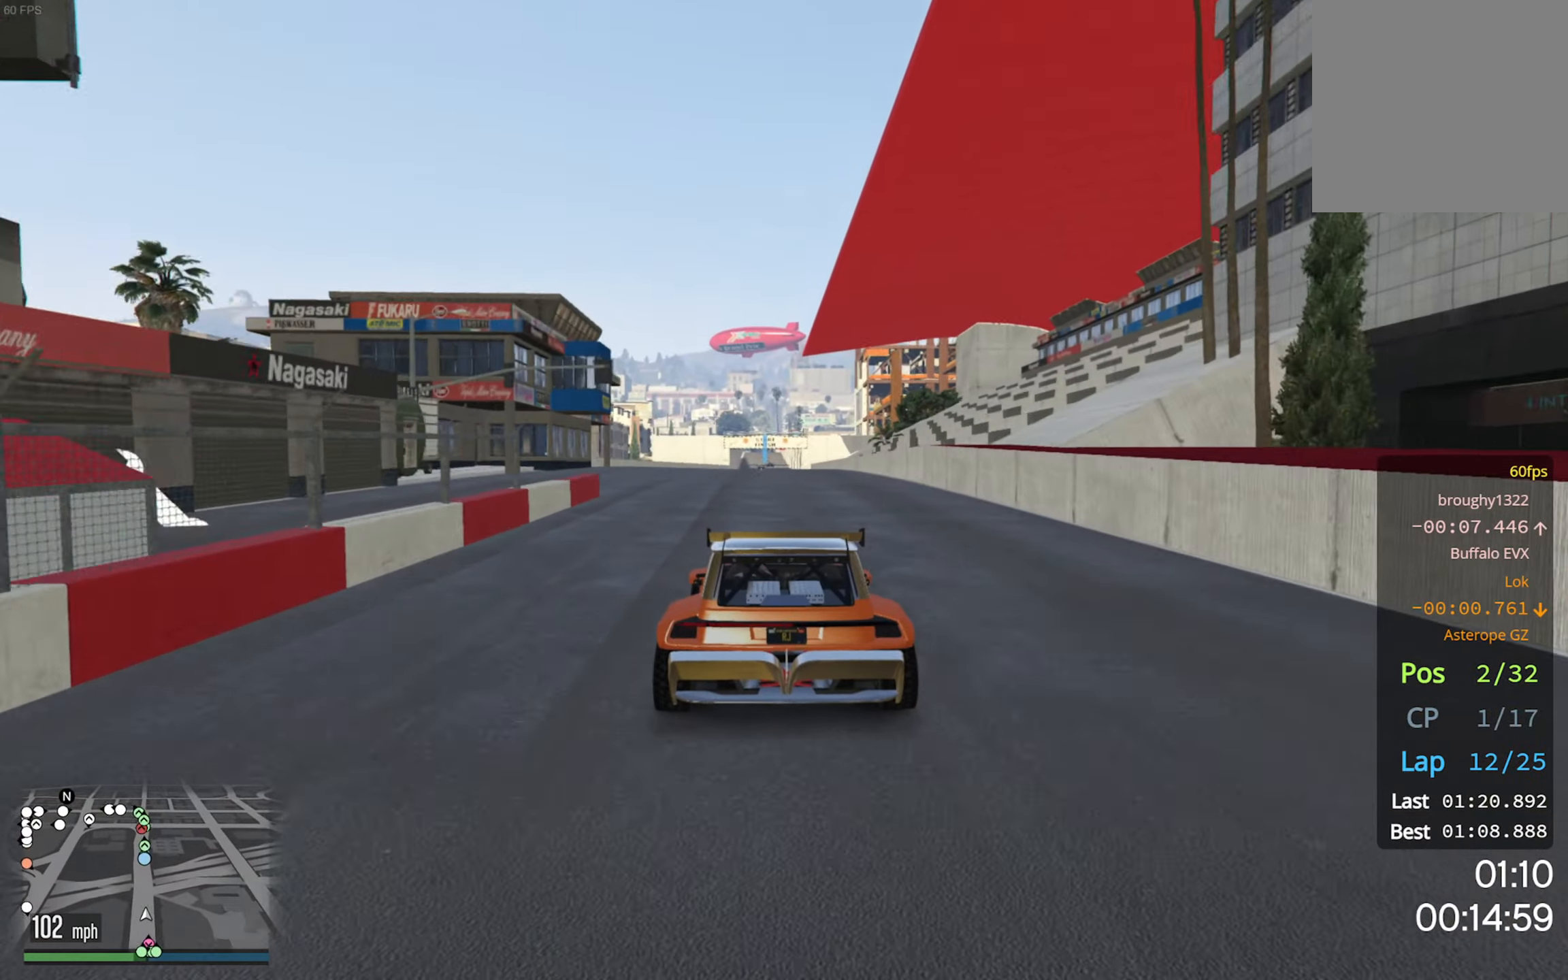
{"buttons": ["R2"], "left_stick": "center", "right_stick": "center", "events": [[133, "left_stick", "down-right"], [233, "left_stick", "center"]]}
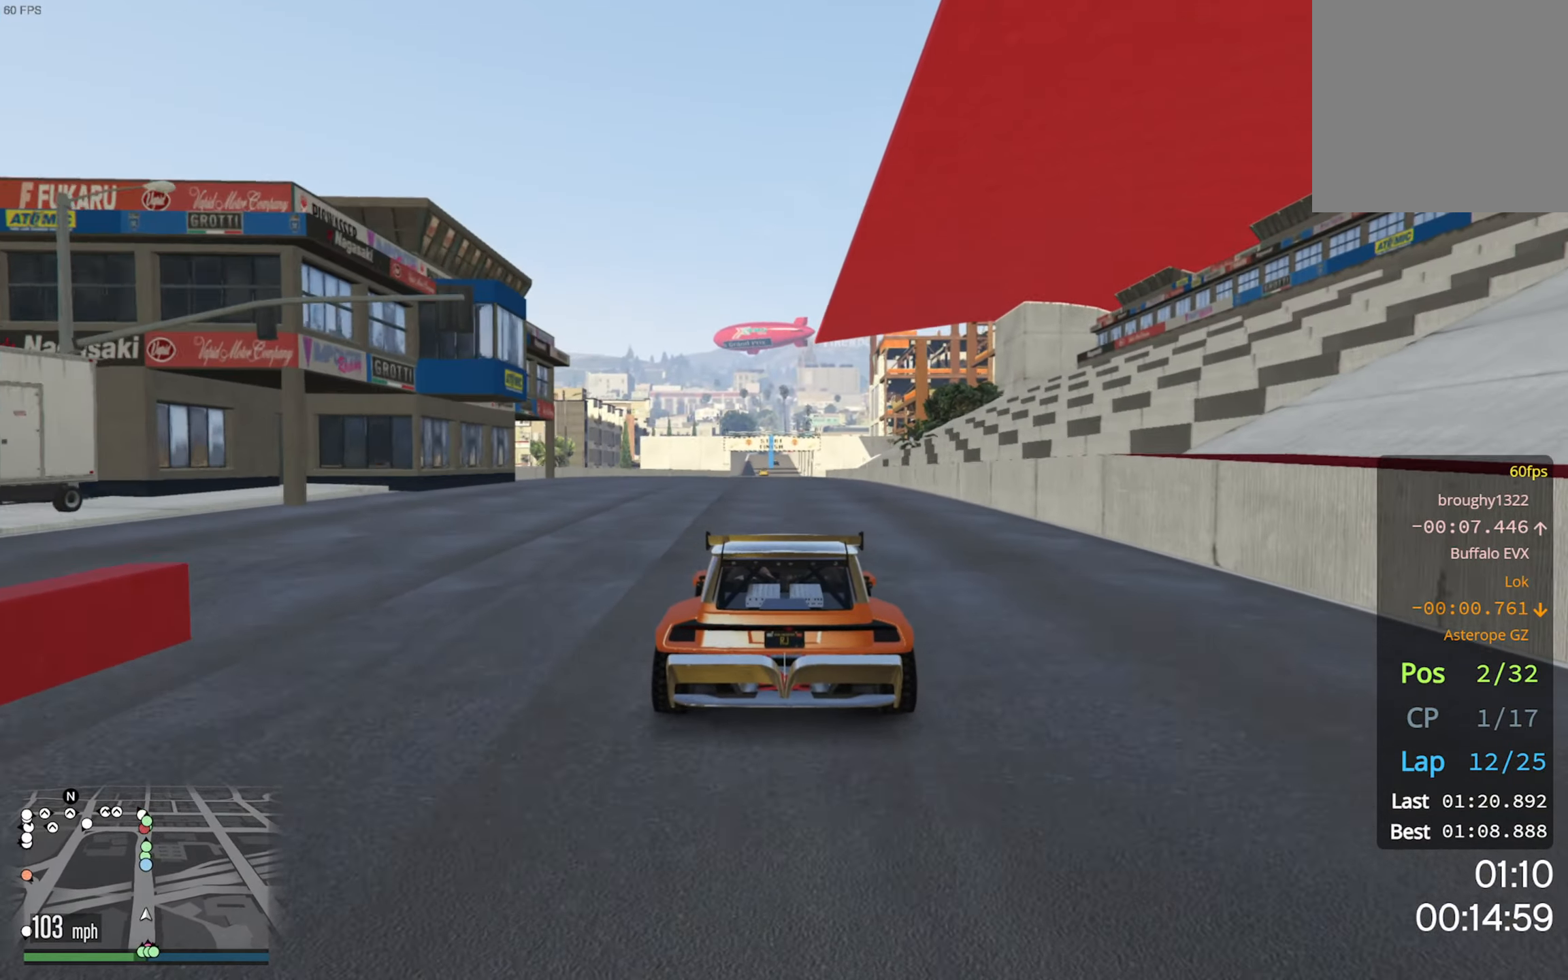
{"buttons": ["R2"], "left_stick": "center", "right_stick": "center", "events": [[166, "left_stick", "down-right"], [316, "left_stick", "center"]]}
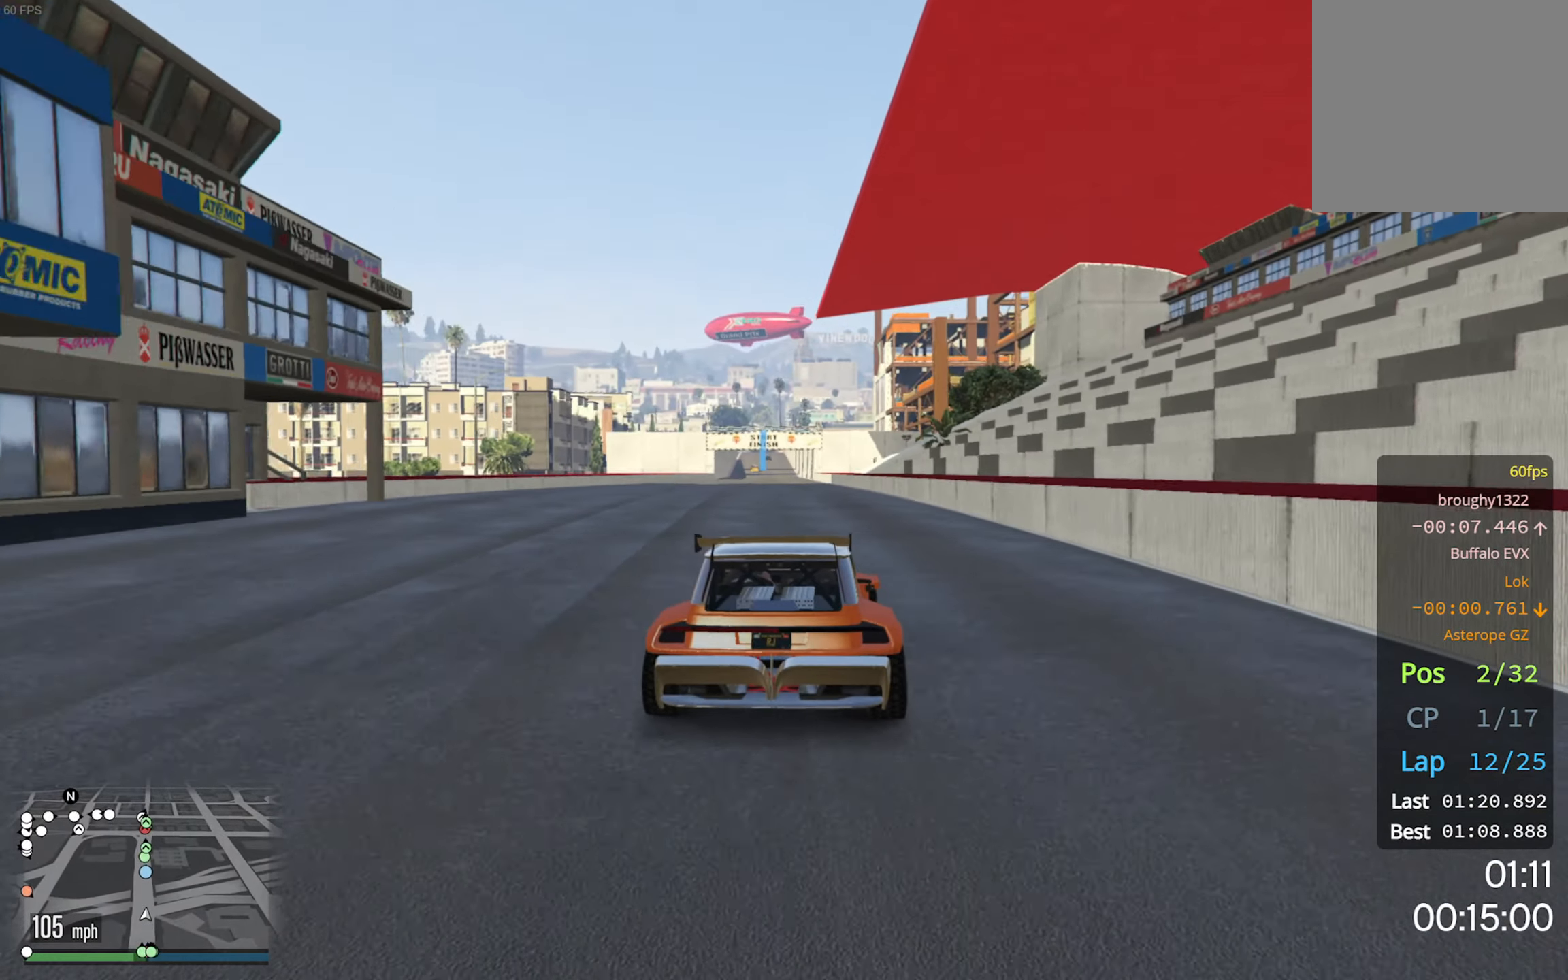
{"buttons": ["R2"], "left_stick": "center", "right_stick": "center", "events": []}
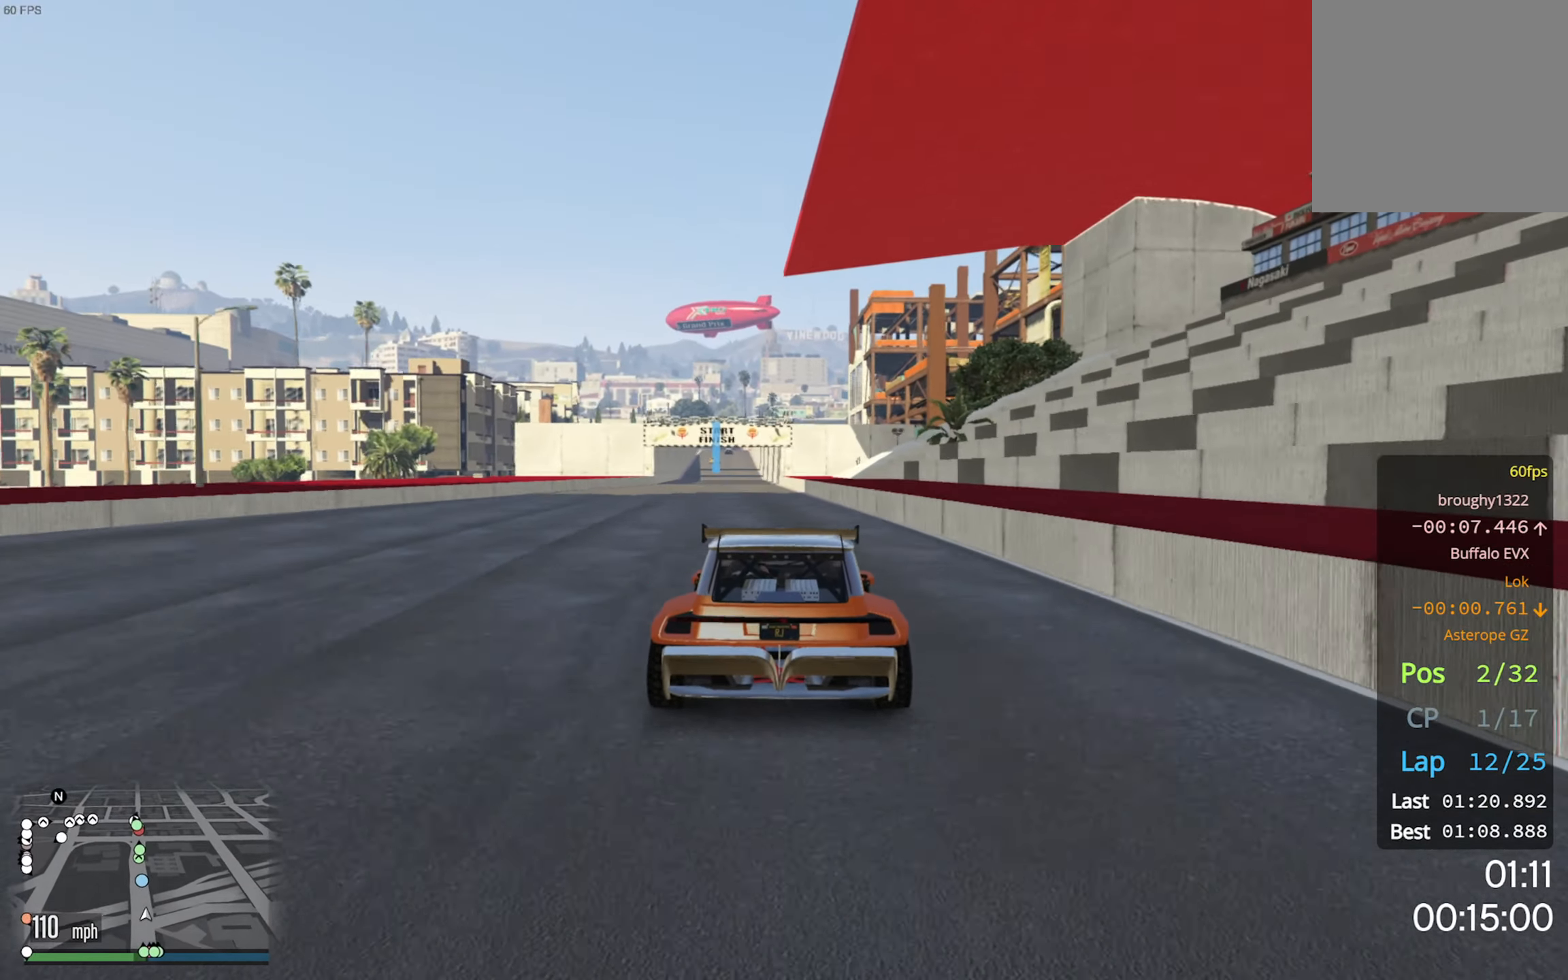
{"buttons": ["R2"], "left_stick": "center", "right_stick": "center", "events": []}
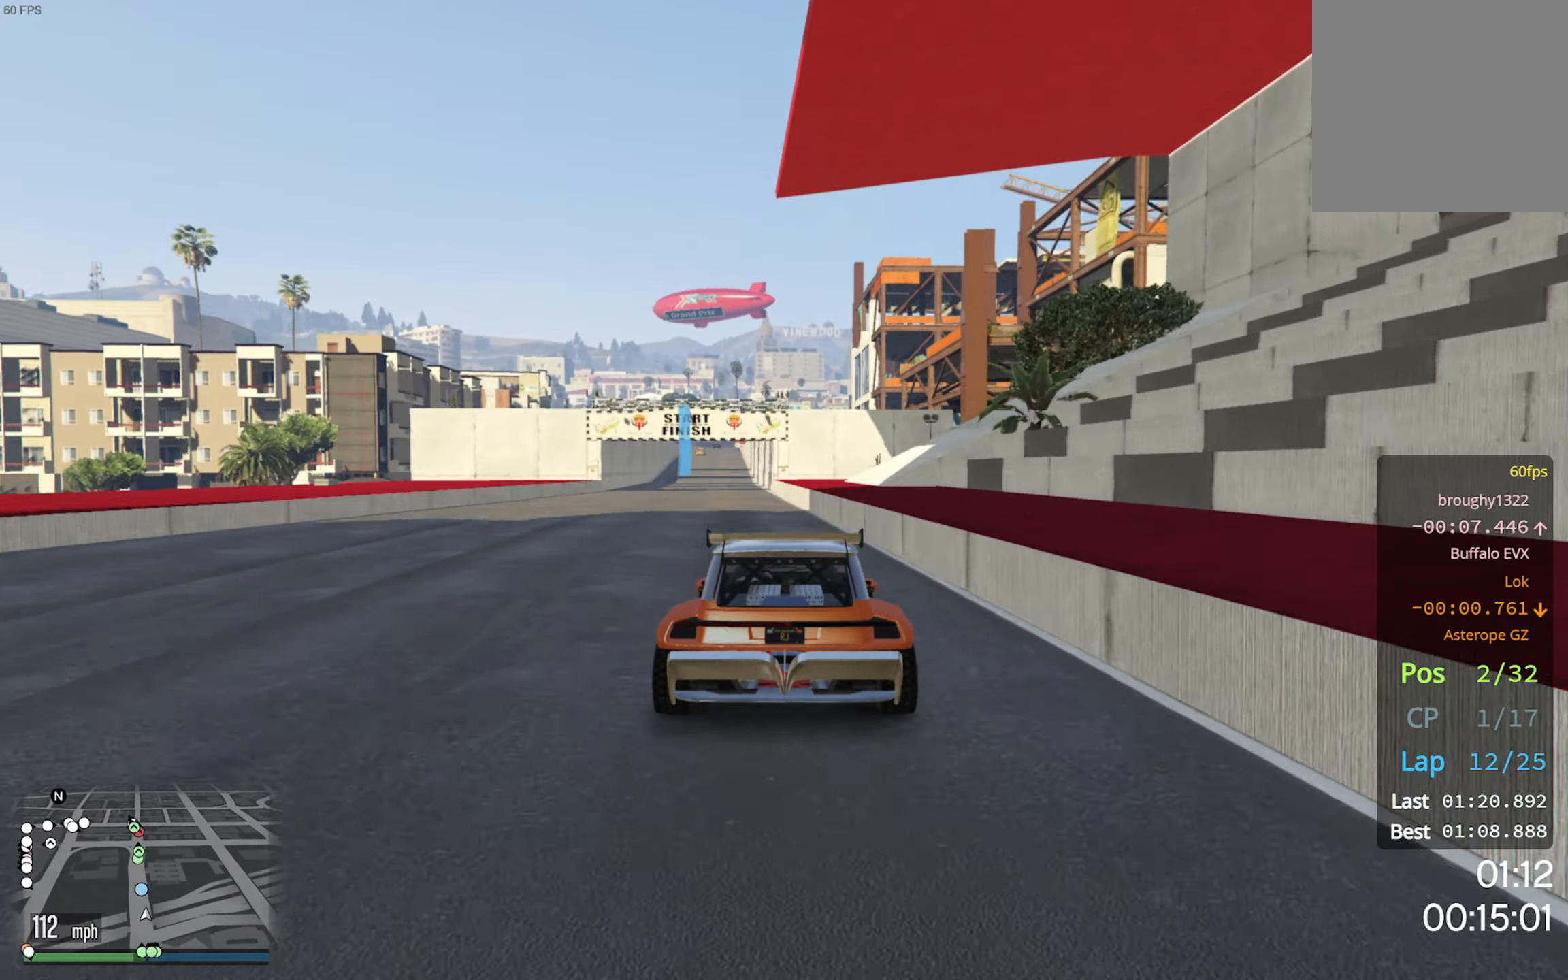
{"buttons": ["R2"], "left_stick": "center", "right_stick": "center", "events": [[116, "left_stick", "left"], [300, "left_stick", "center"]]}
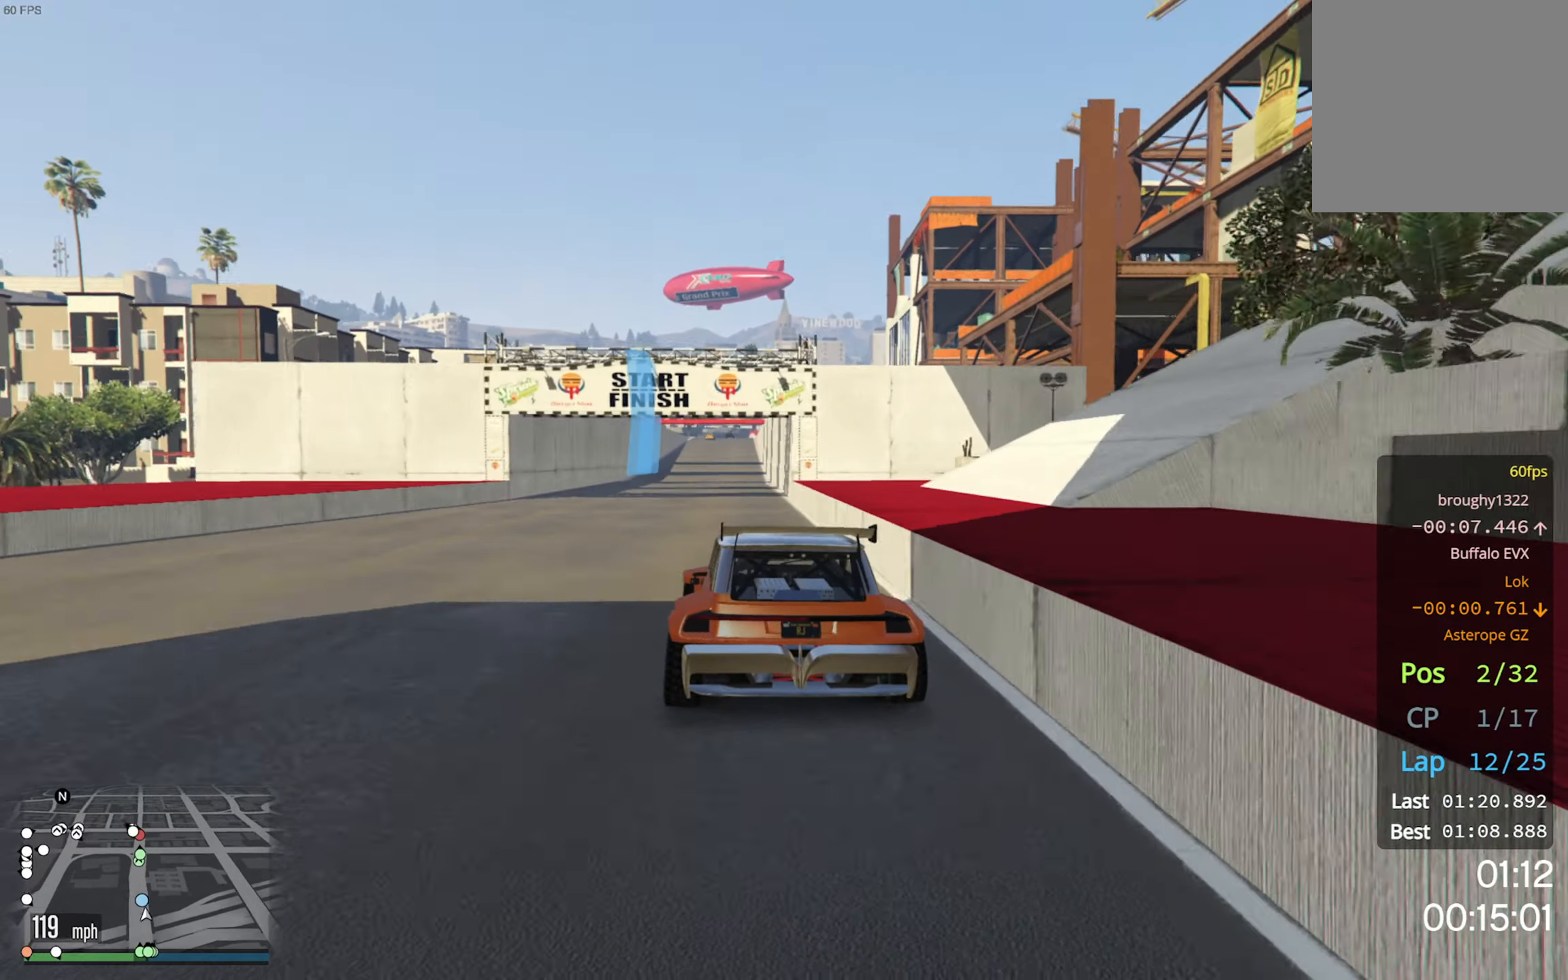
{"buttons": ["R2"], "left_stick": "down-right", "right_stick": "center", "events": [[50, "left_stick", "left"], [116, "left_stick", "center"], [383, "left_stick", "down-right"]]}
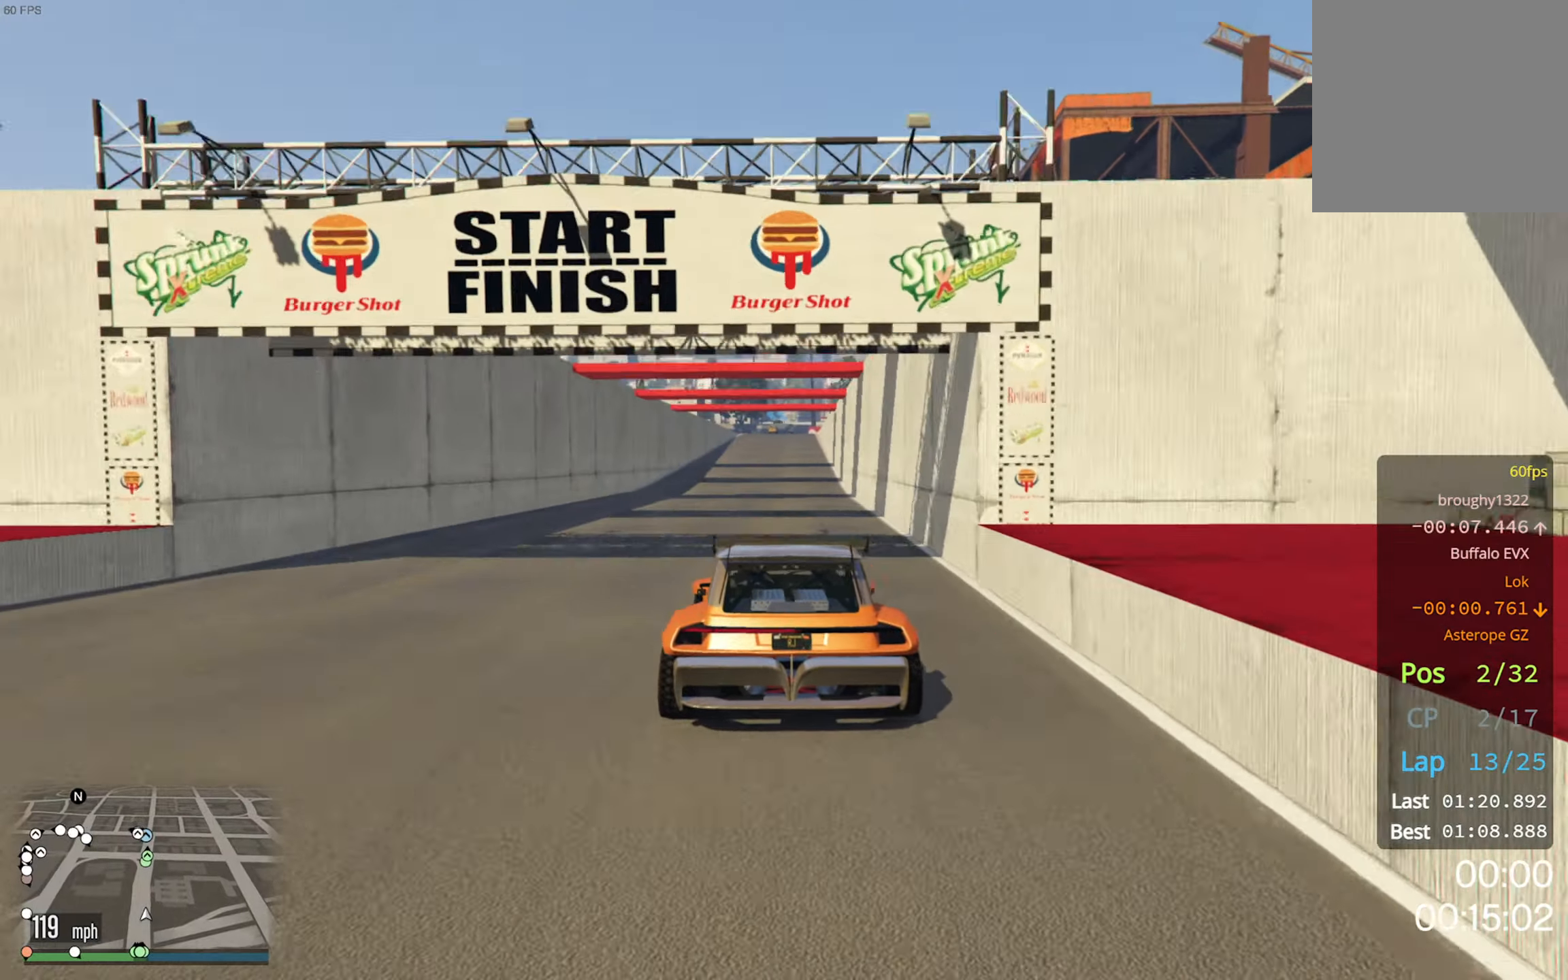
{"buttons": ["R2"], "left_stick": "center", "right_stick": "center", "events": [[16, "left_stick", "center"]]}
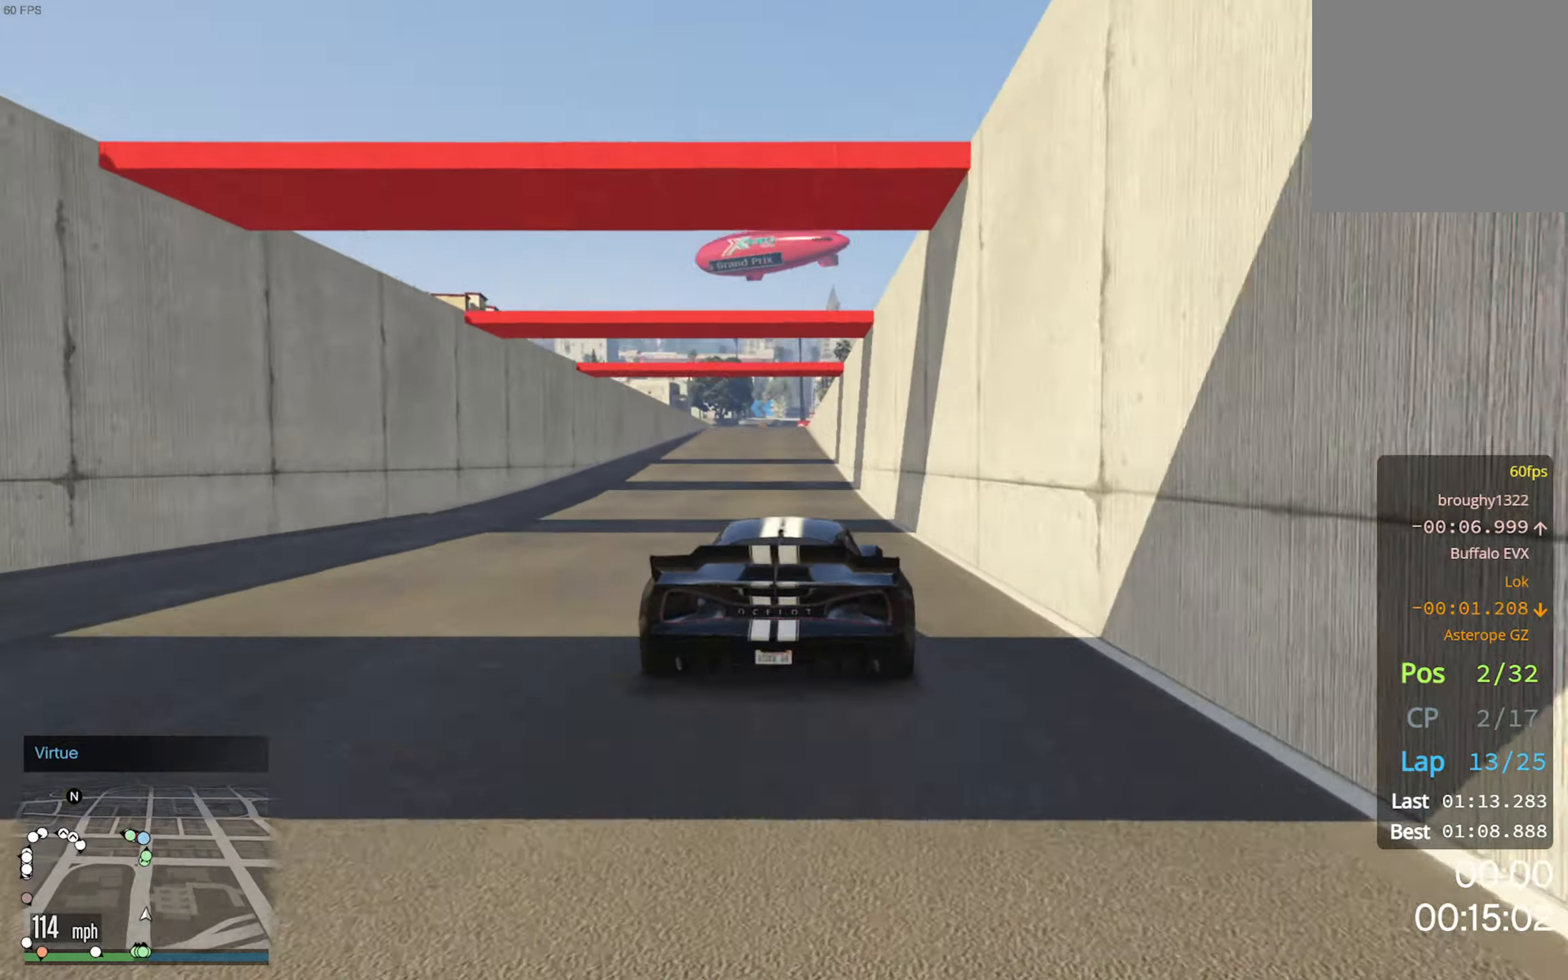
{"buttons": ["R2"], "left_stick": "center", "right_stick": "center", "events": []}
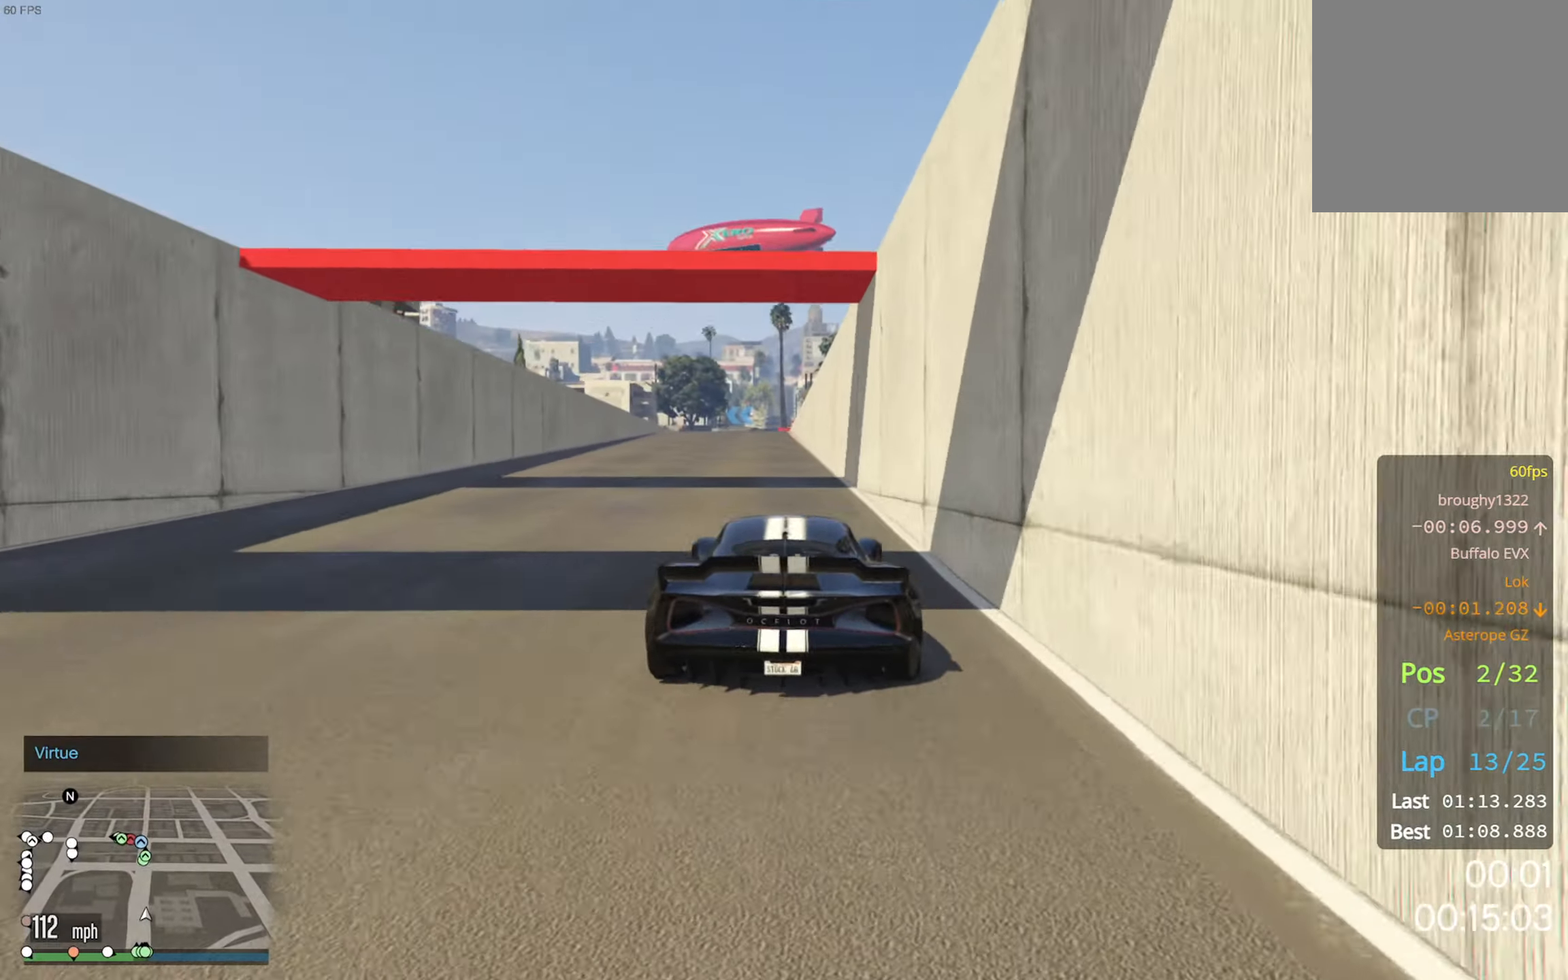
{"buttons": ["R2"], "left_stick": "center", "right_stick": "center", "events": [[183, "left_stick", "down-left"], [333, "left_stick", "center"]]}
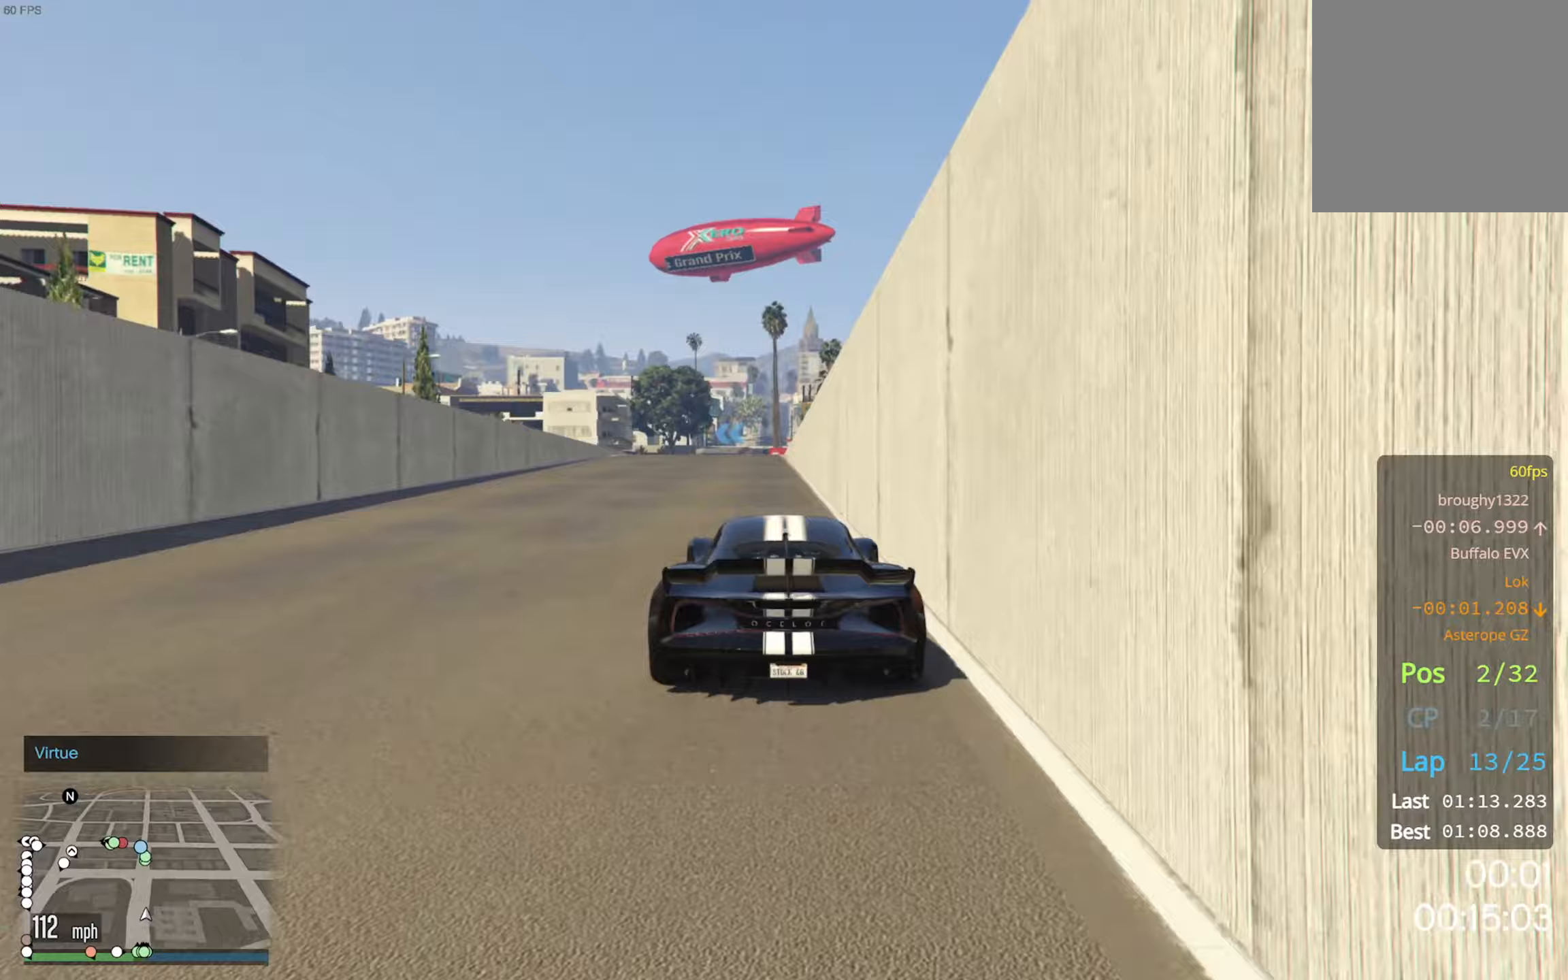
{"buttons": ["R2"], "left_stick": "center", "right_stick": "center", "events": []}
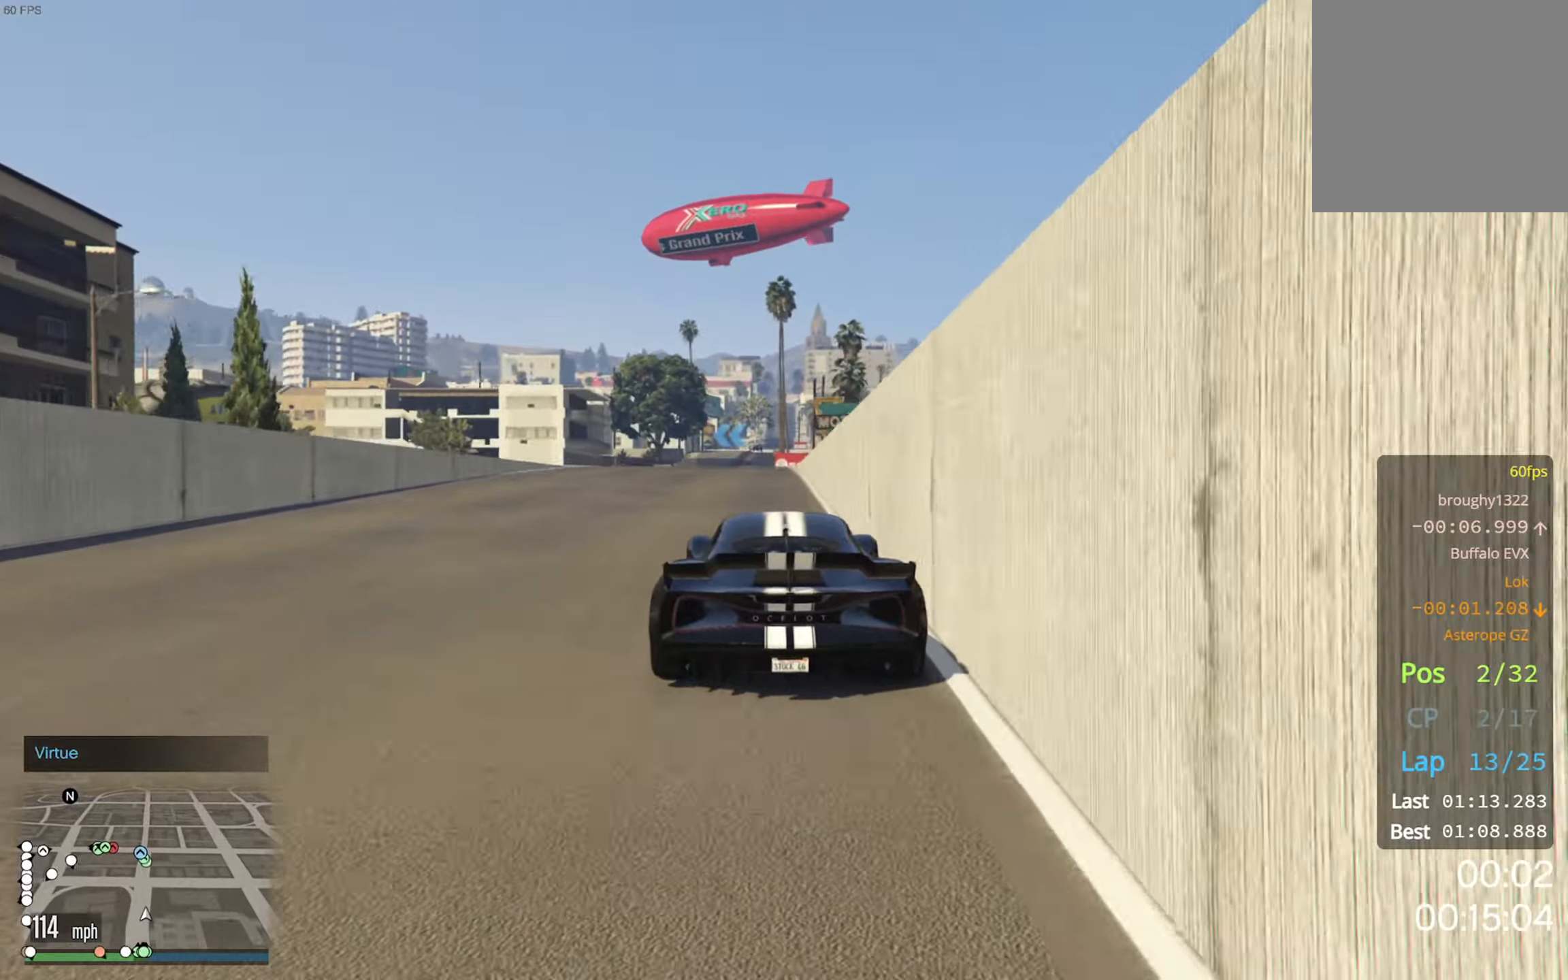
{"buttons": ["R2"], "left_stick": "center", "right_stick": "center", "events": []}
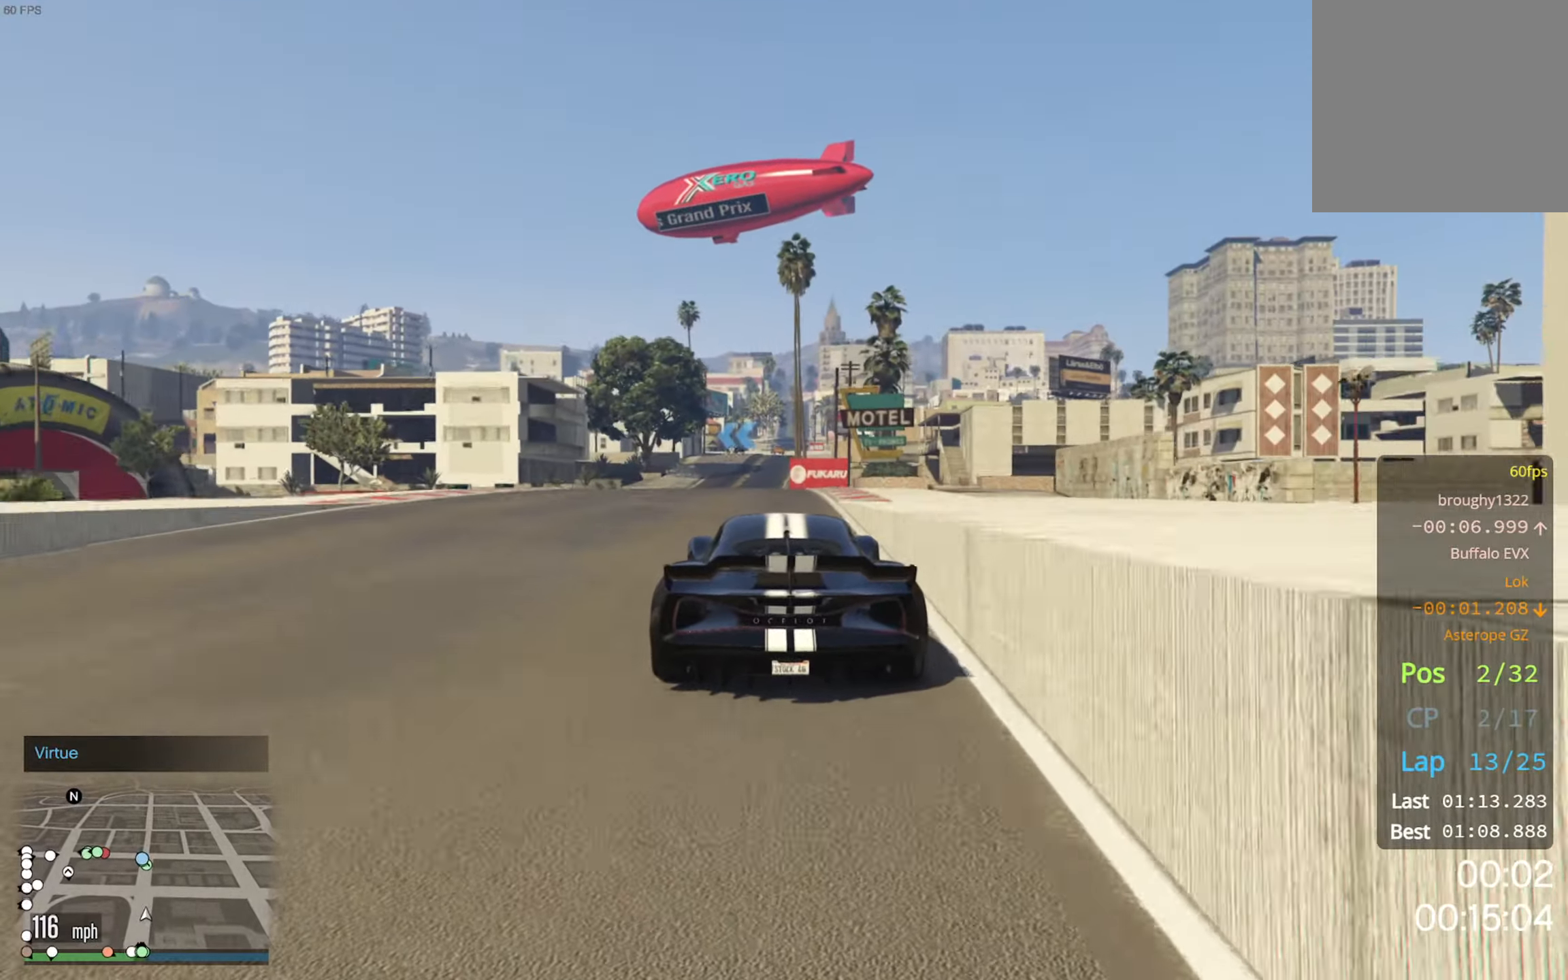
{"buttons": ["R2"], "left_stick": "center", "right_stick": "center", "events": []}
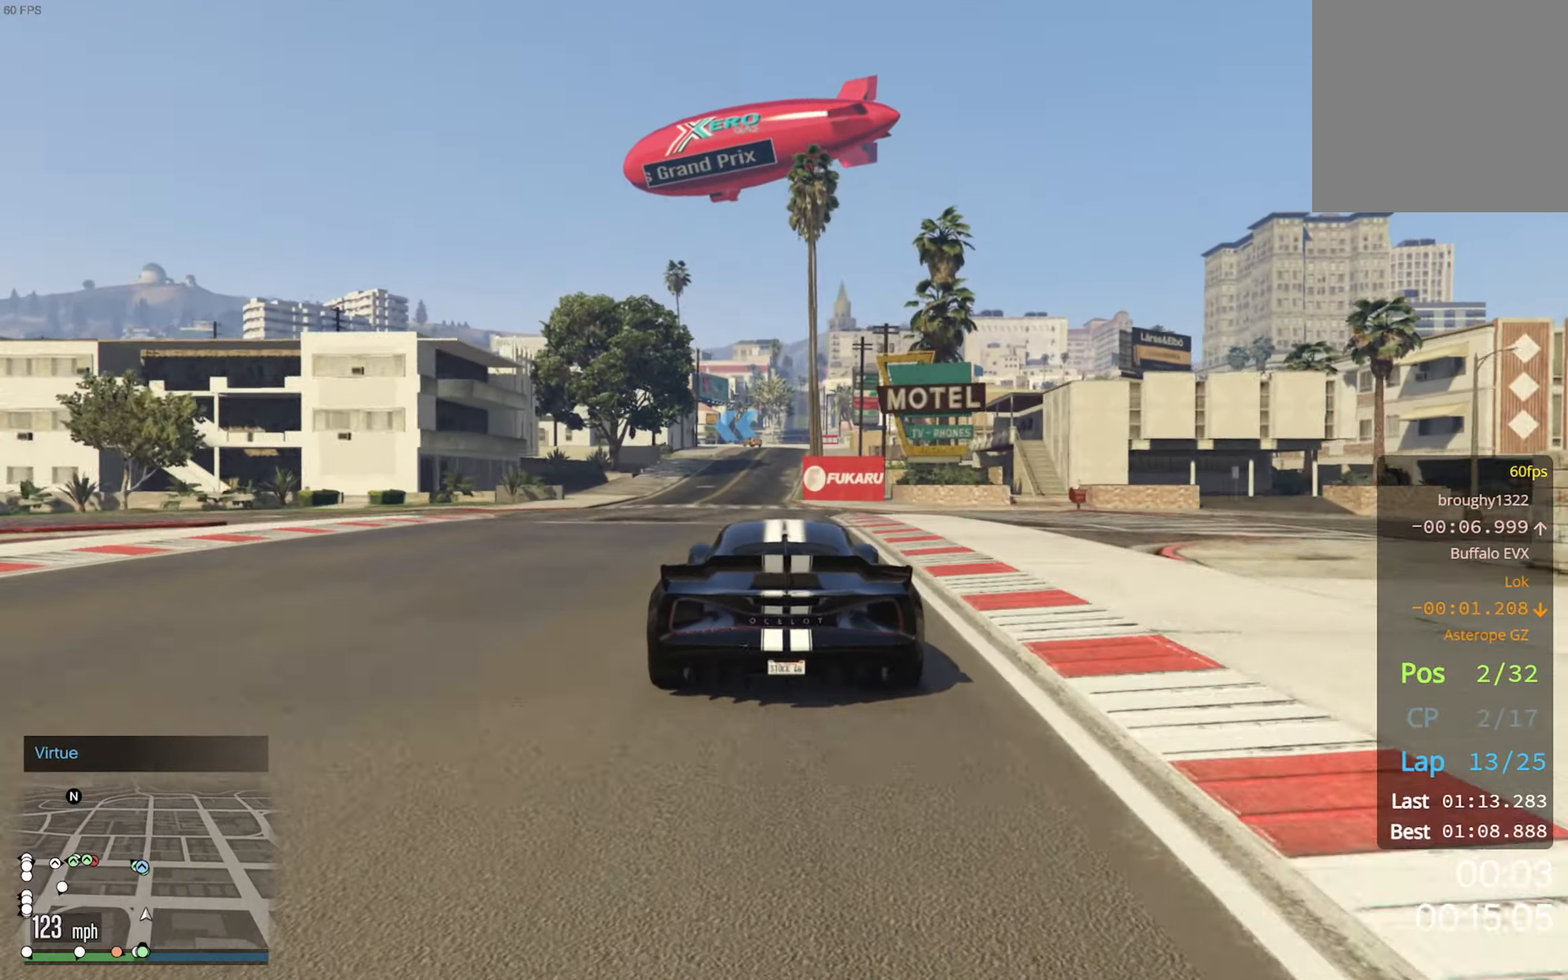
{"buttons": ["R2"], "left_stick": "center", "right_stick": "center", "events": []}
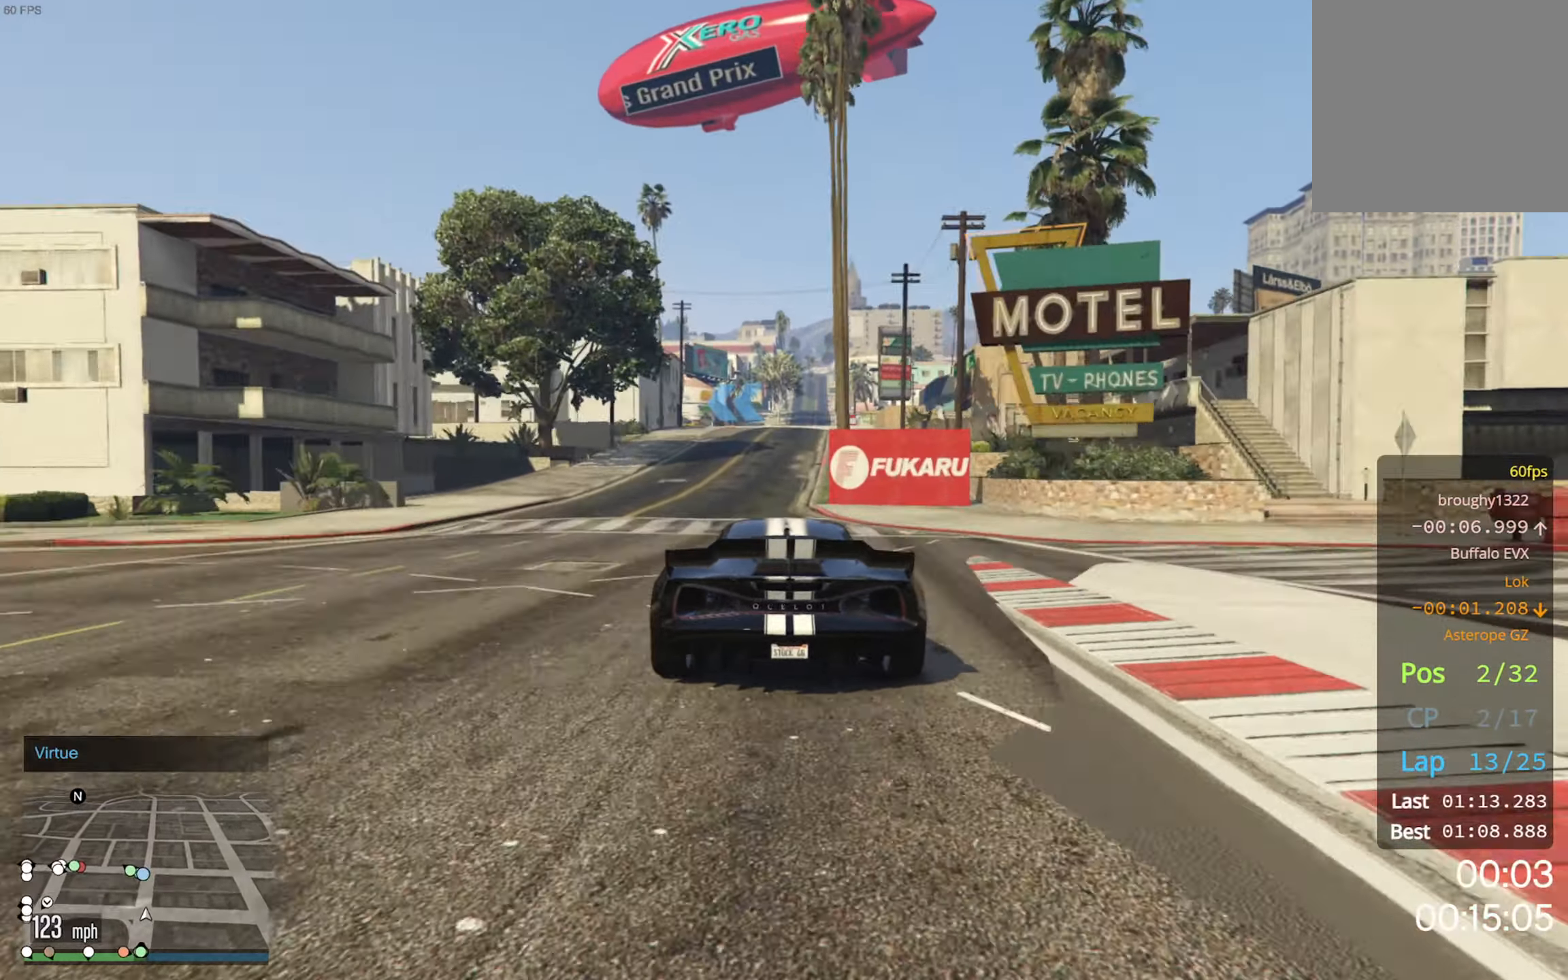
{"buttons": ["R2"], "left_stick": "center", "right_stick": "center", "events": [[267, "left_stick", "down-right"], [350, "left_stick", "center"]]}
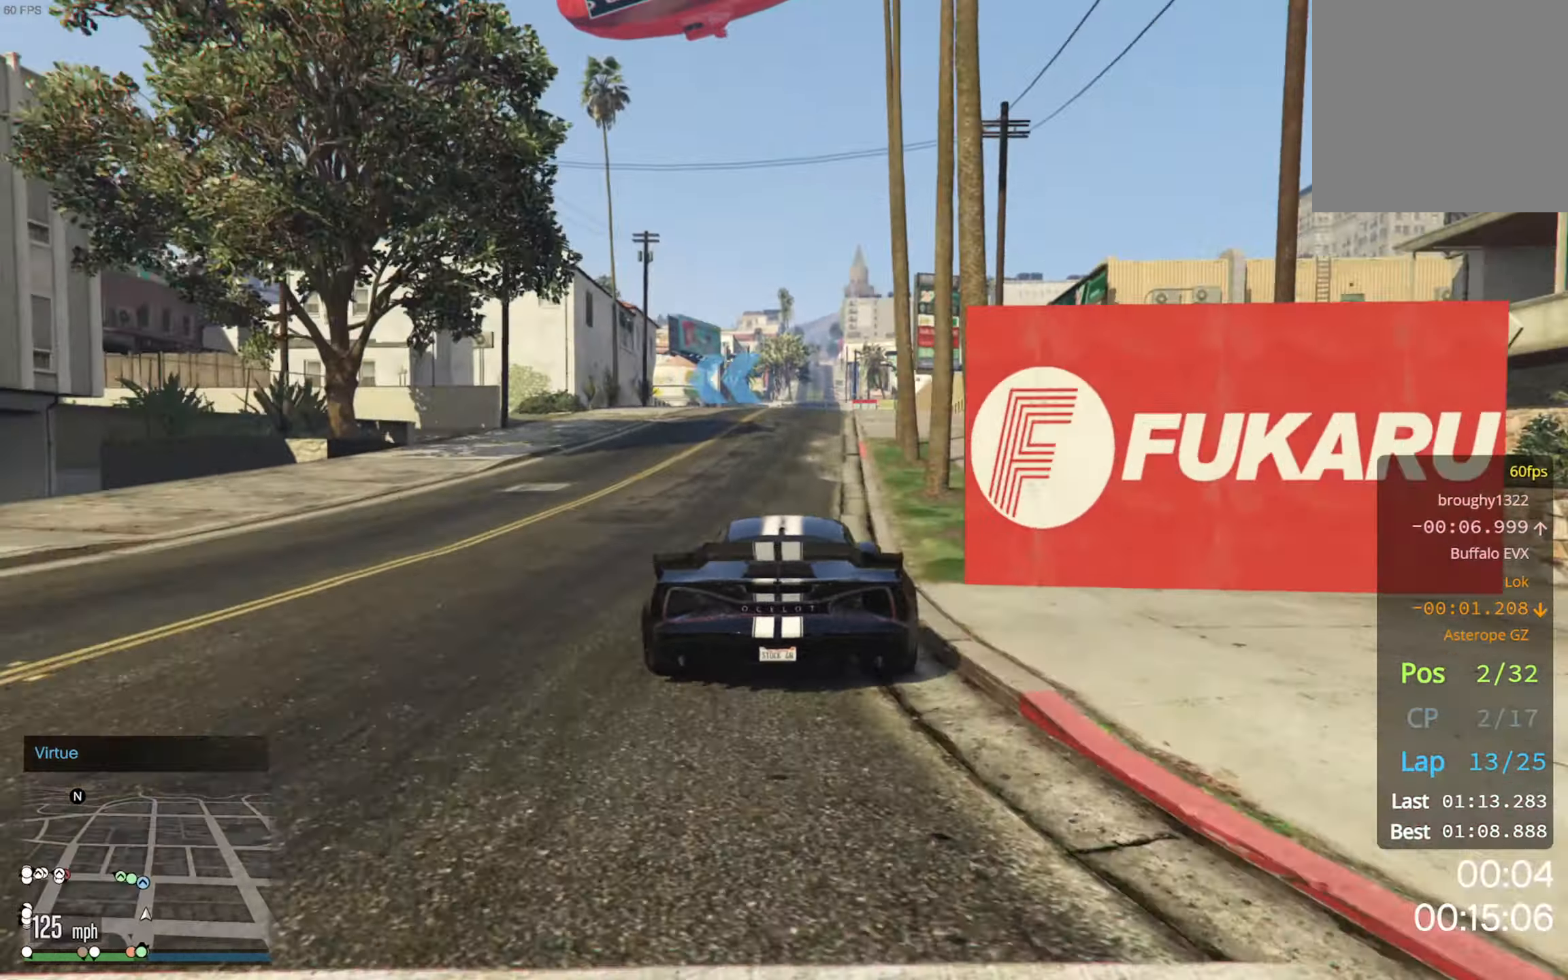
{"buttons": ["L2"], "left_stick": "center", "right_stick": "center", "events": [[183, "R2", "up"], [267, "L2", "down"], [350, "left_stick", "left"], [467, "left_stick", "center"]]}